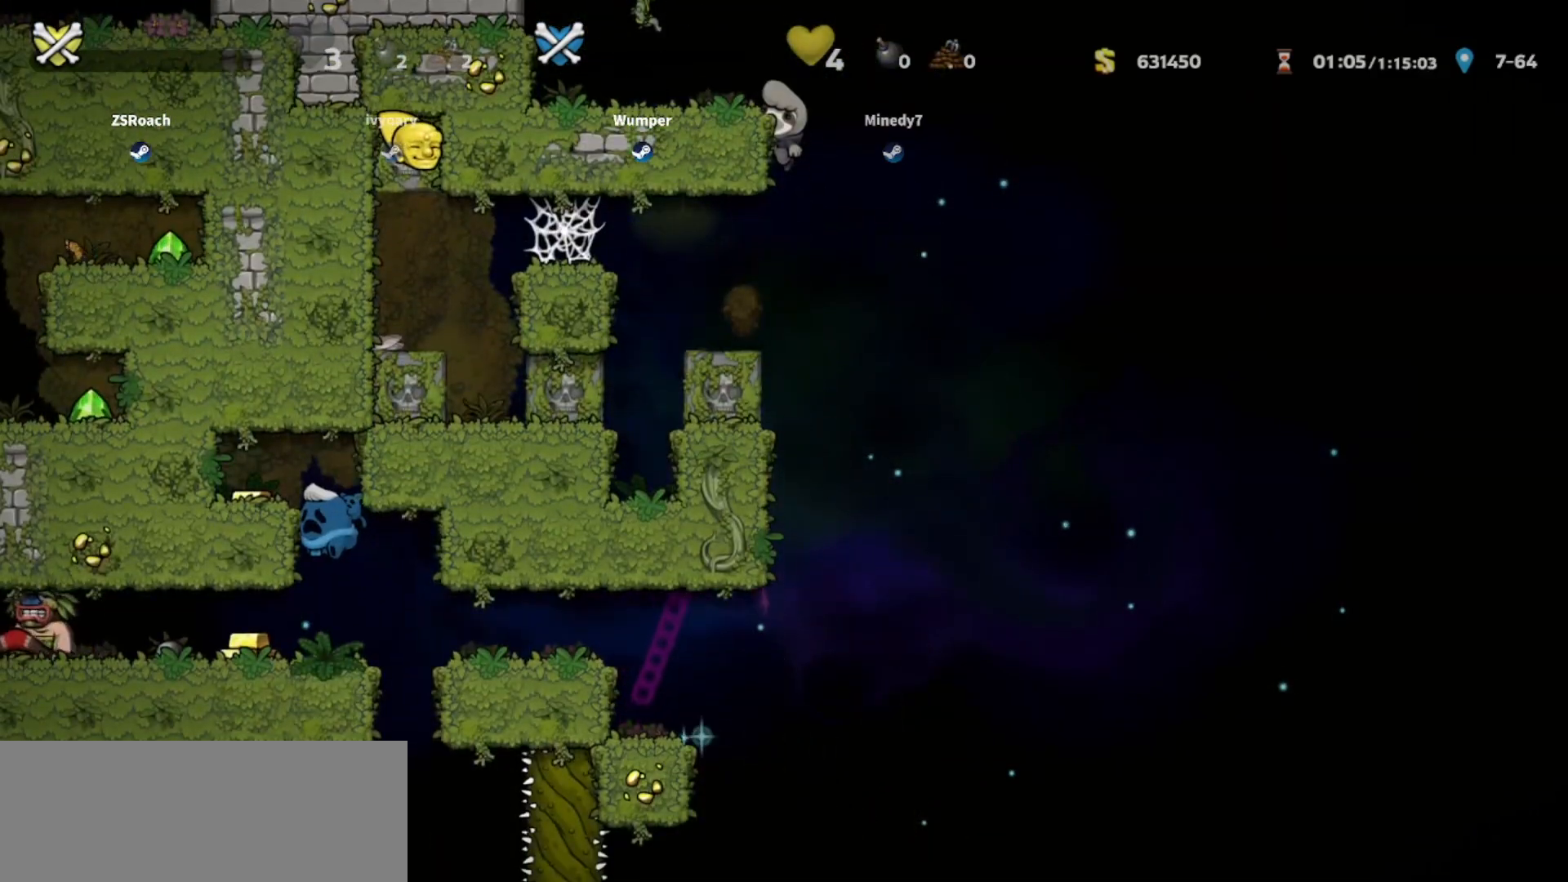
Gameplay with keyboard; each line is a JSON object with the keys held at the frame after it. "events" lists presses ("down") and releases ("up") of "bomb", "door", "down", "escape", "jump", "left", "right", "rope", "tab", "up", "walk" and "whip" between this image and that frame as [ms after this image, input, new state], when the widget could be followed in between. No other keys are recorded. Mouse input is not recorded. Key names are as the overlay labels them; some are game actions (e.g. jump) rather than physical keys.
{"keys": ["down"], "events": []}
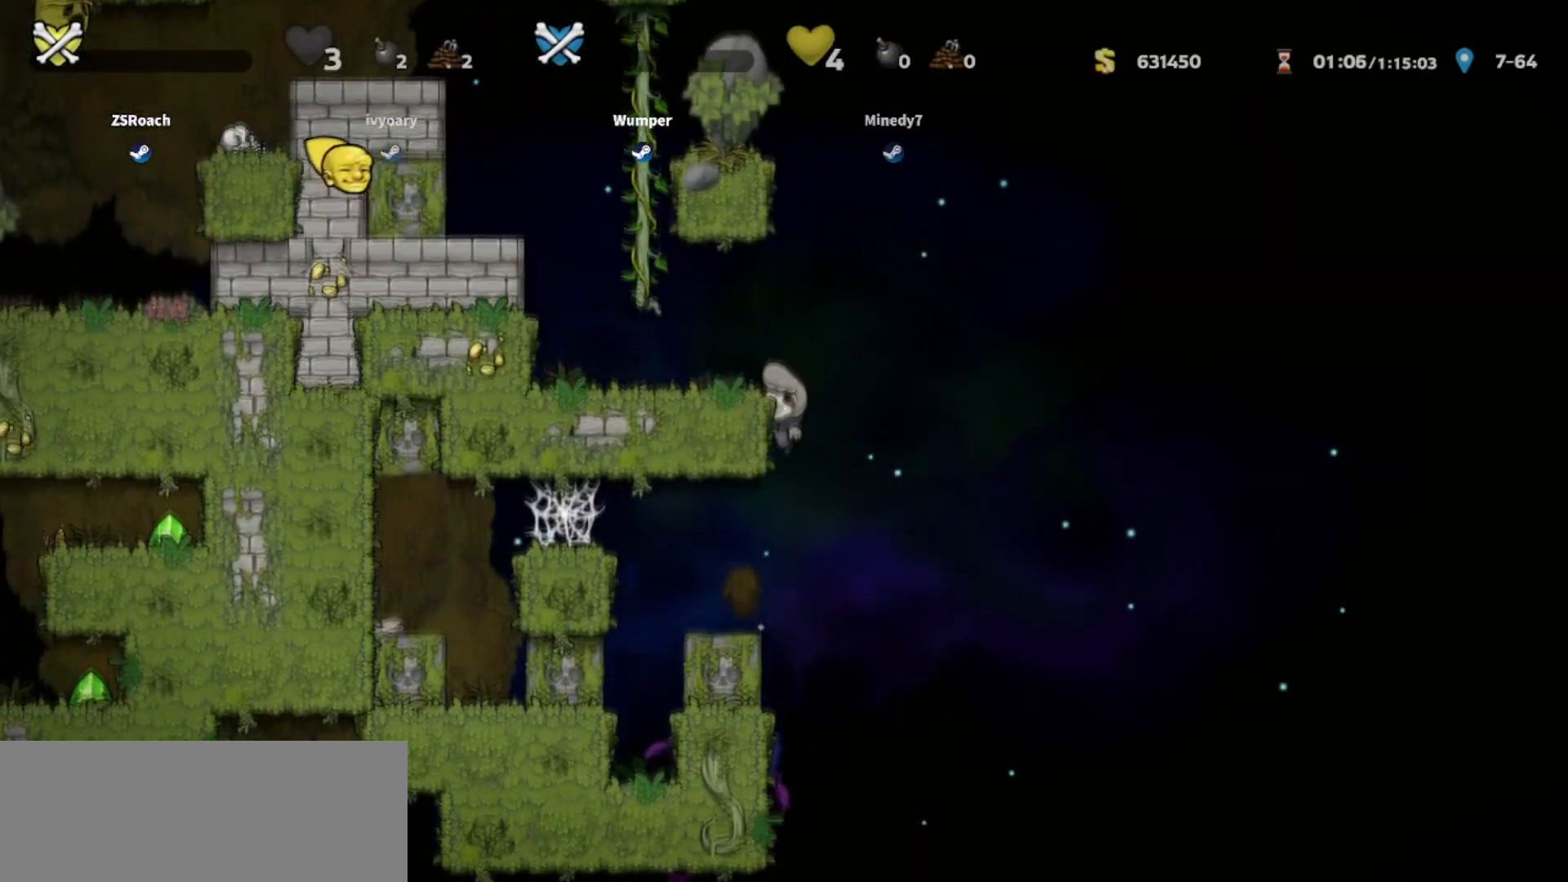
{"keys": ["down"], "events": []}
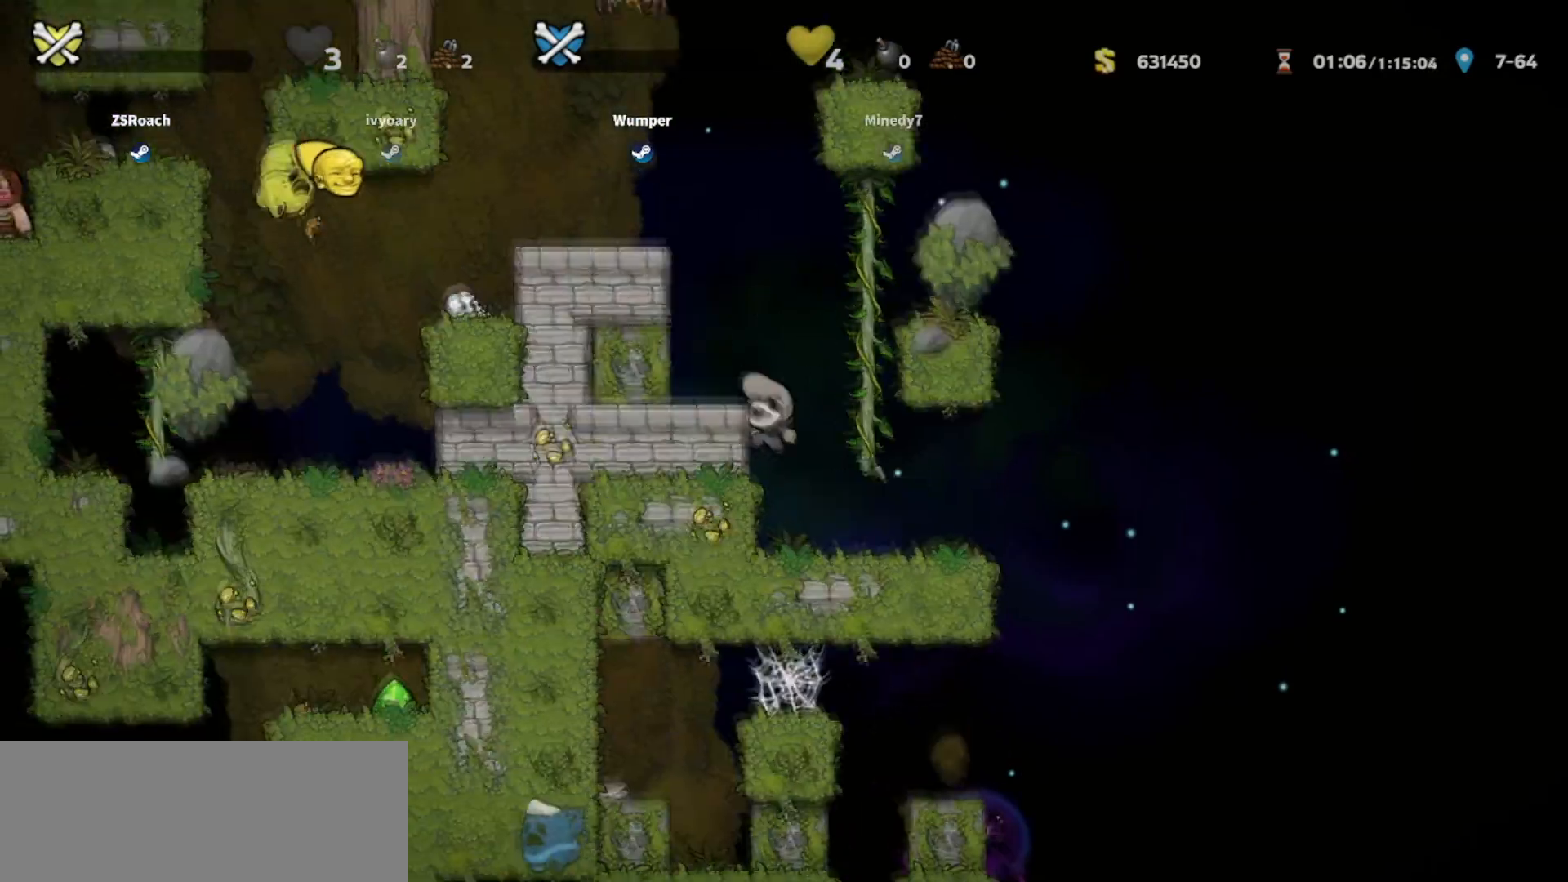
{"keys": ["down"], "events": []}
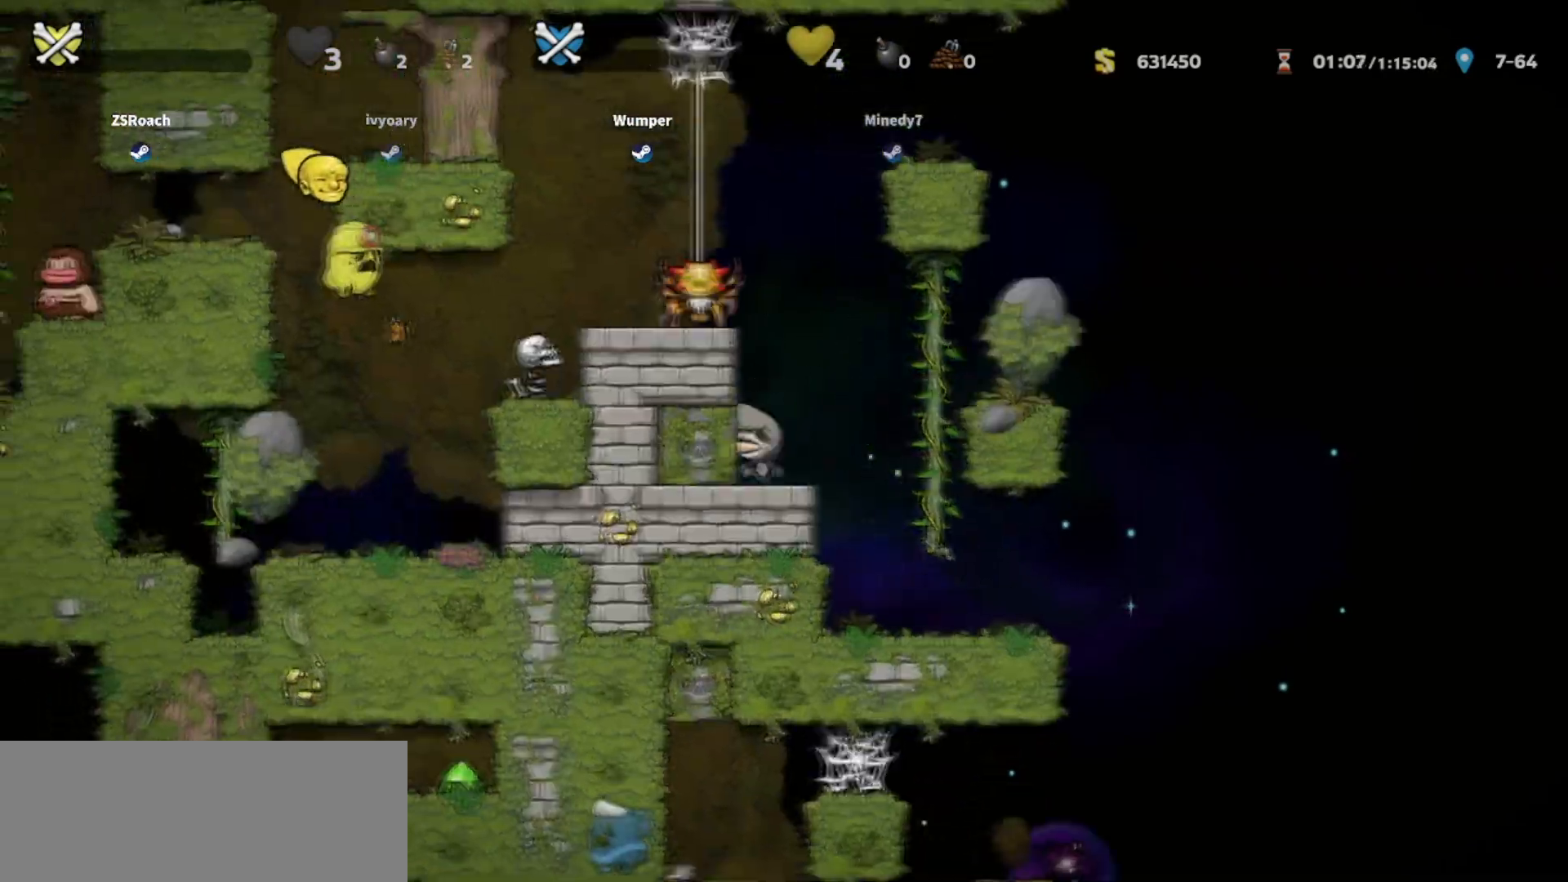
{"keys": ["down"], "events": []}
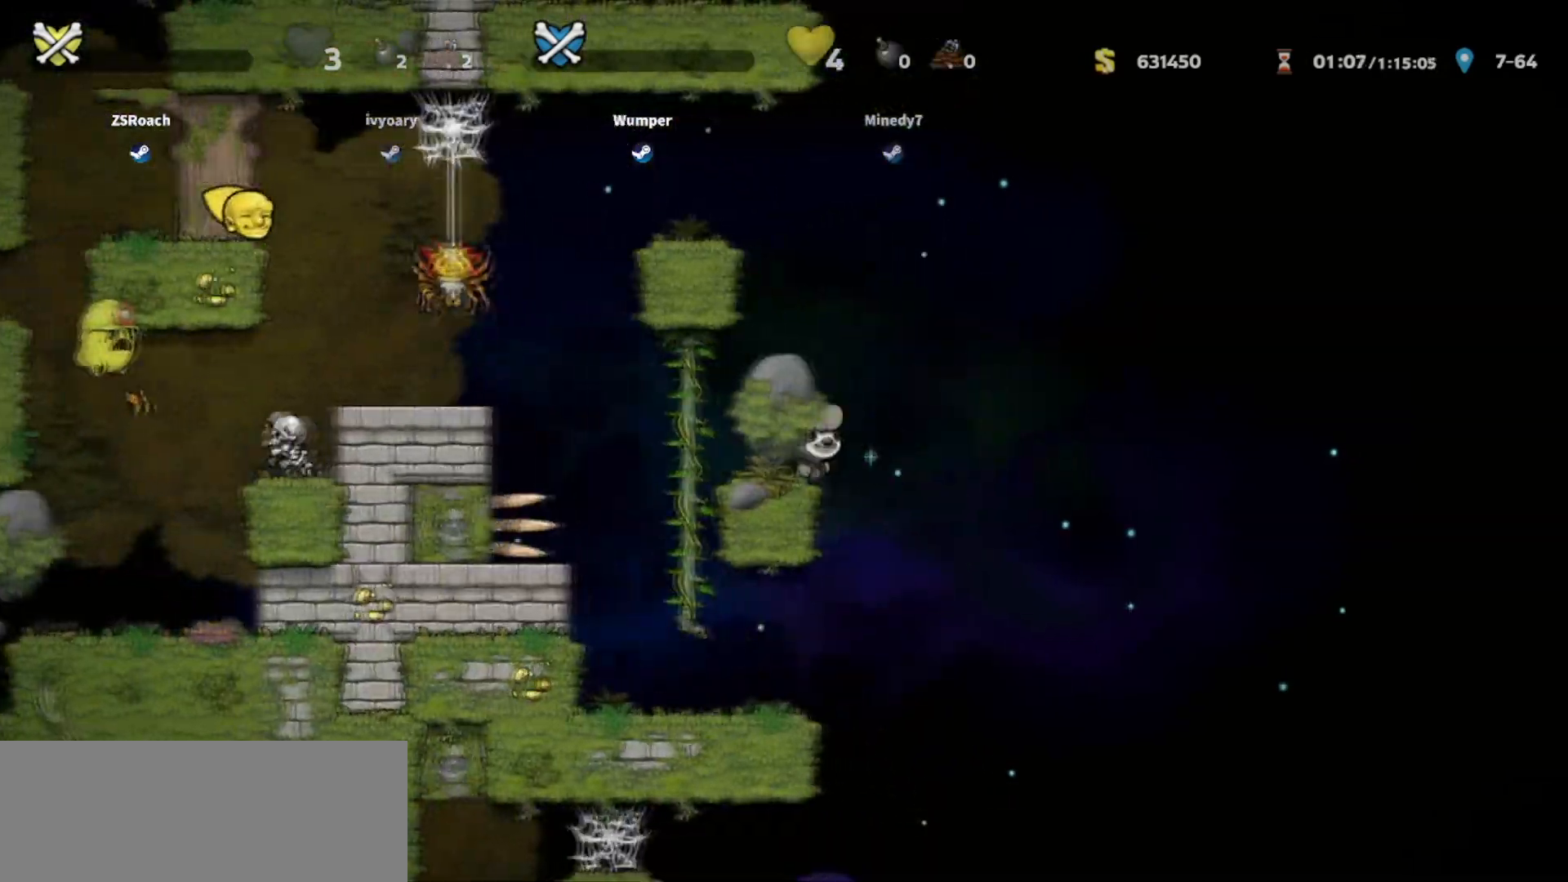
{"keys": ["down"], "events": []}
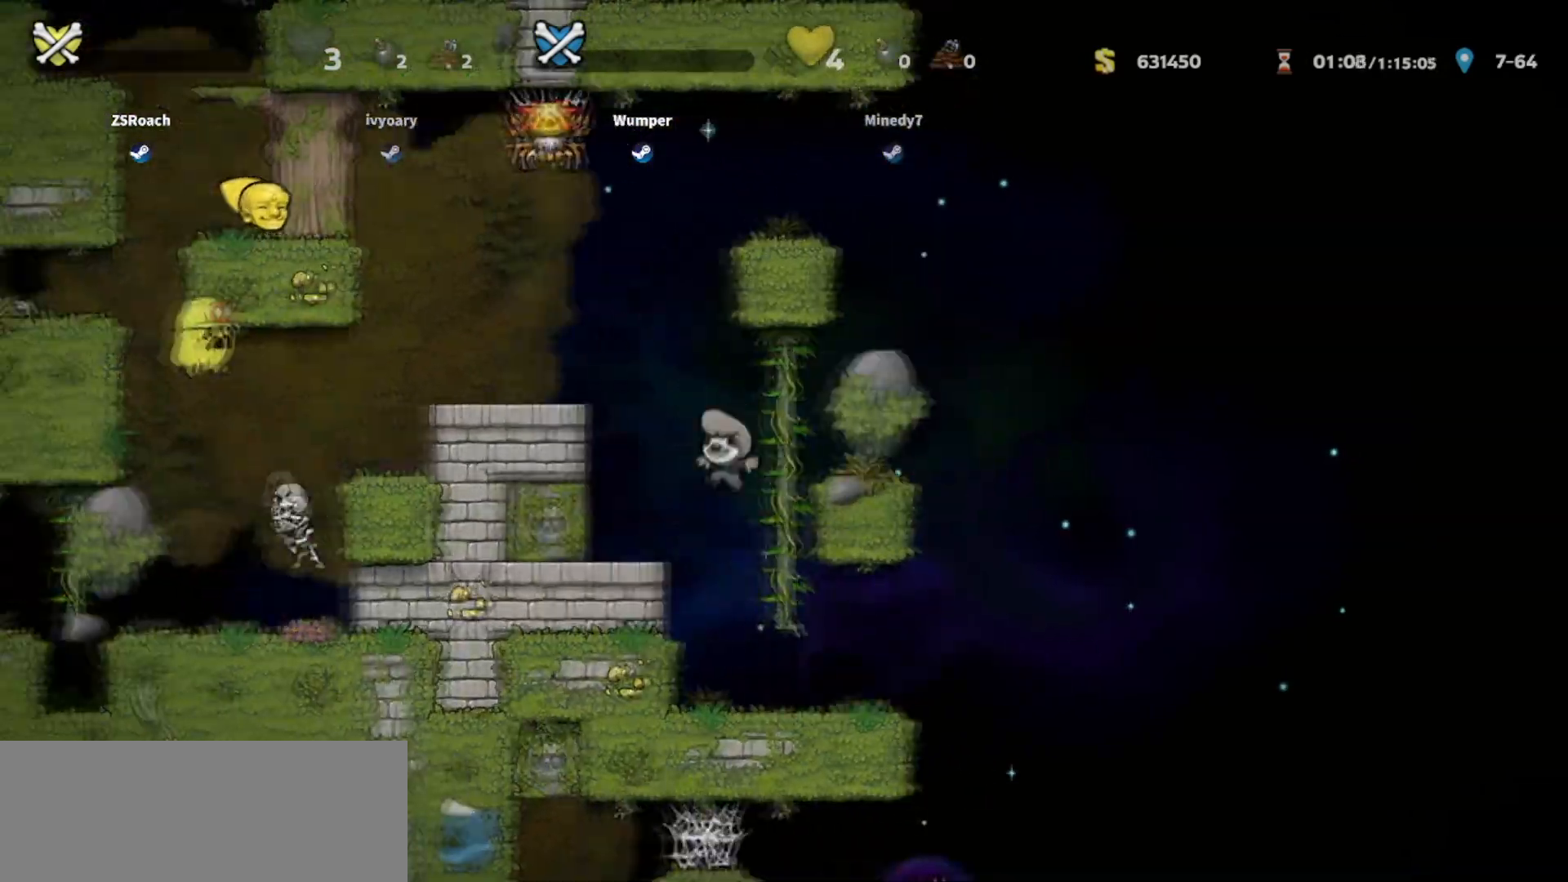
{"keys": ["down"], "events": []}
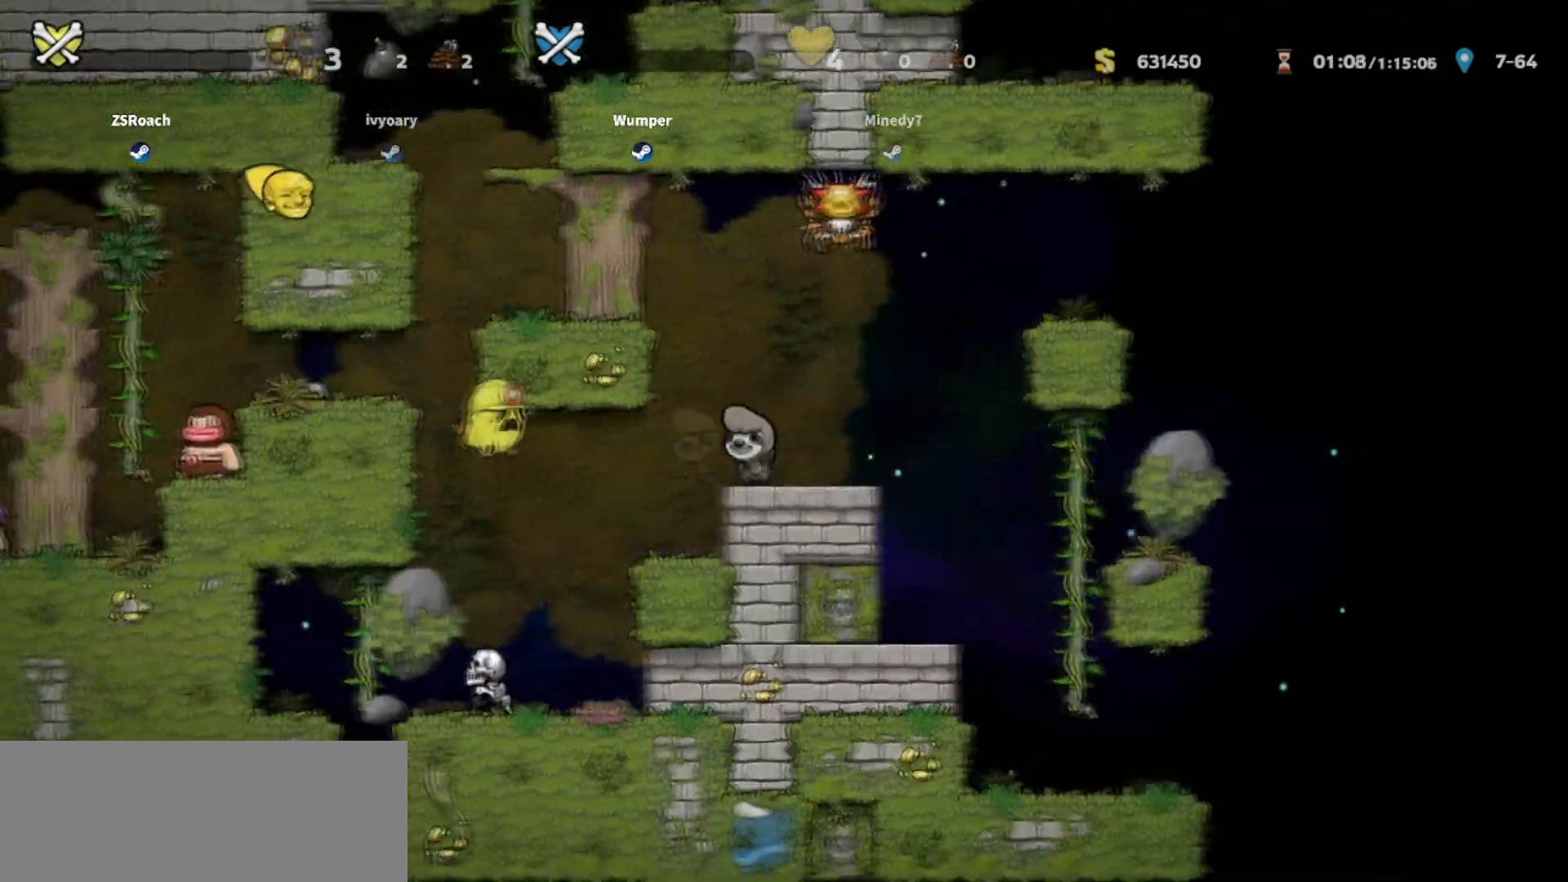
{"keys": ["down"], "events": []}
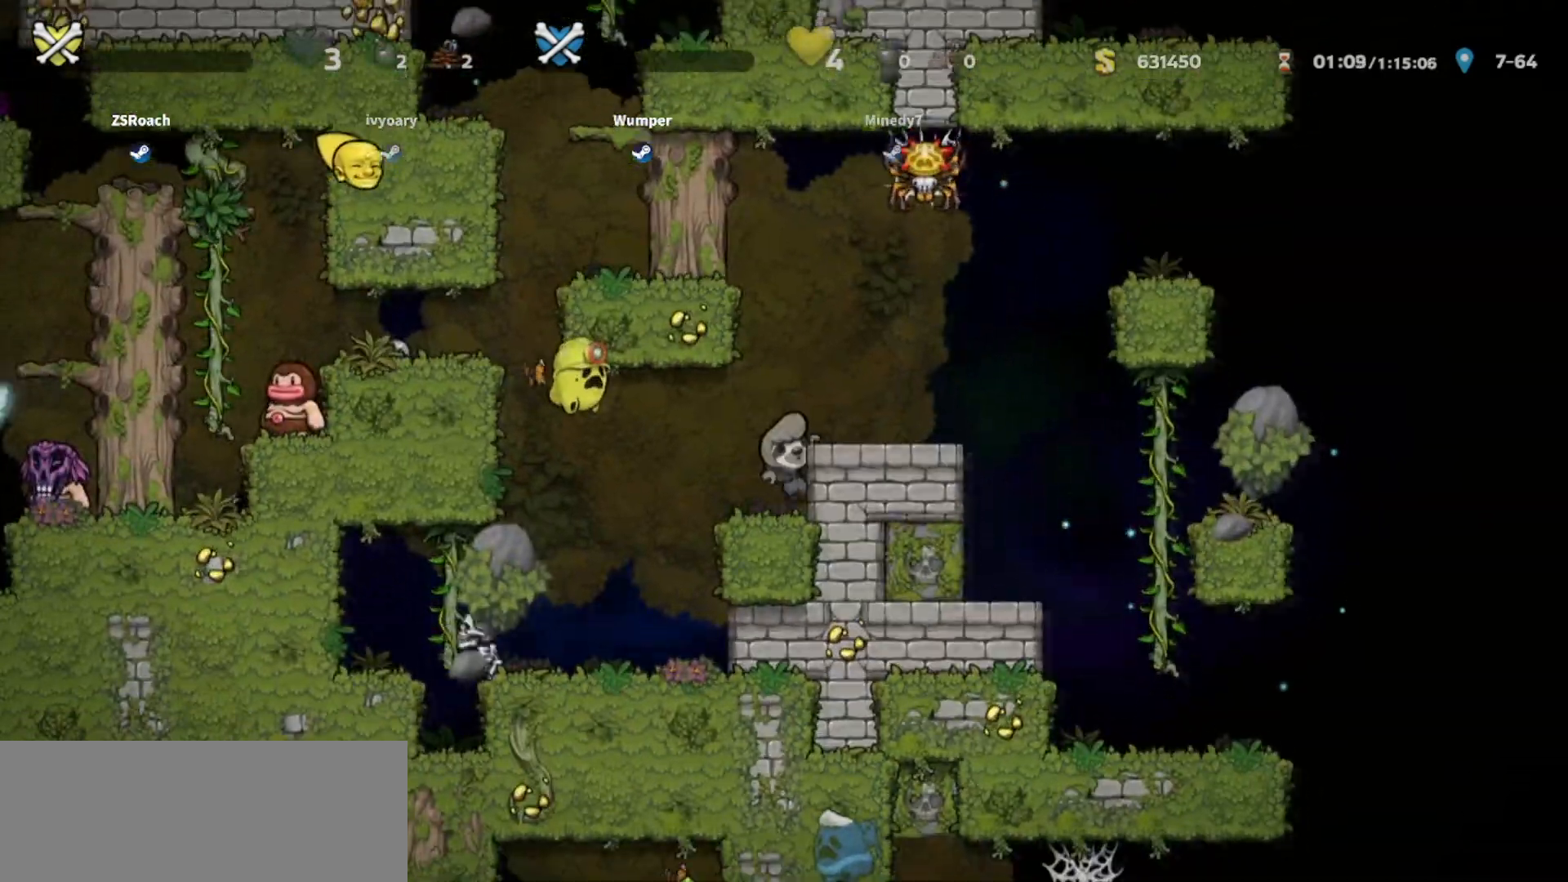
{"keys": ["down"], "events": []}
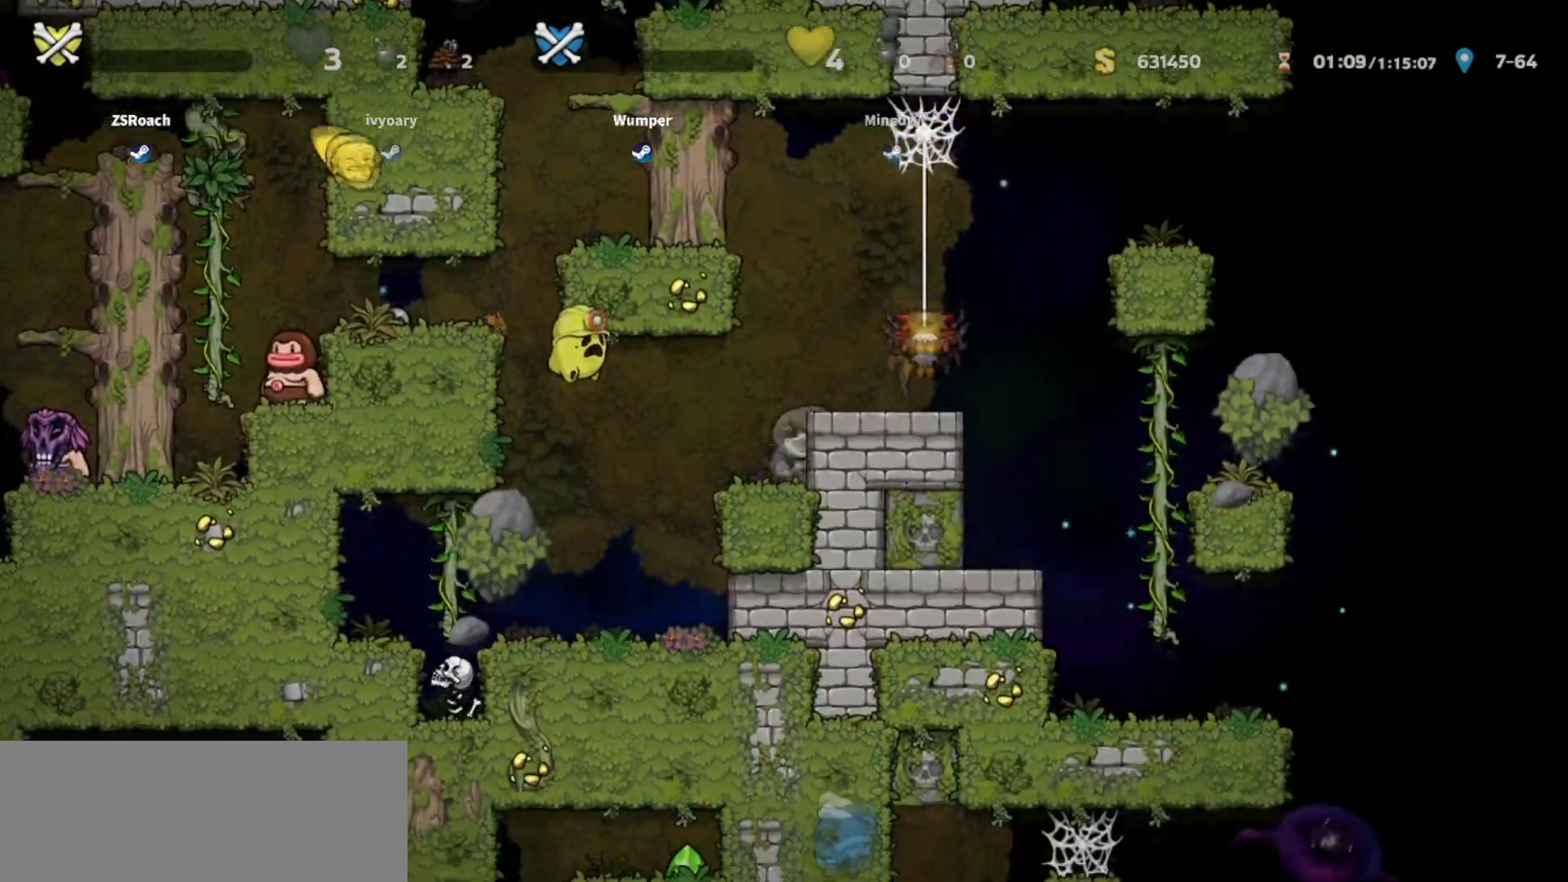
{"keys": ["down"], "events": []}
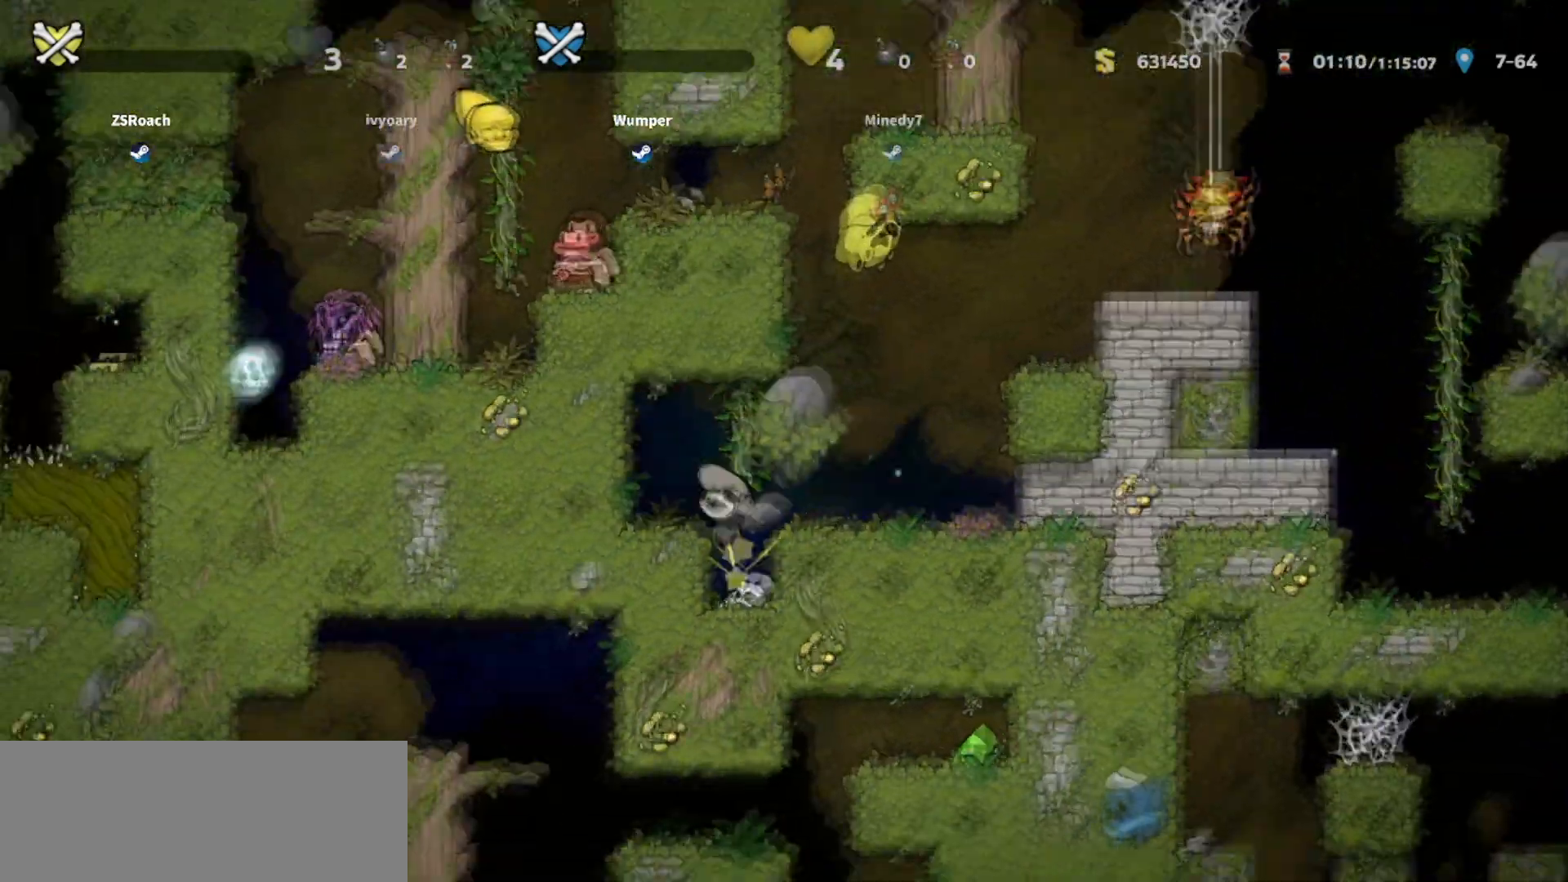
{"keys": ["down"], "events": []}
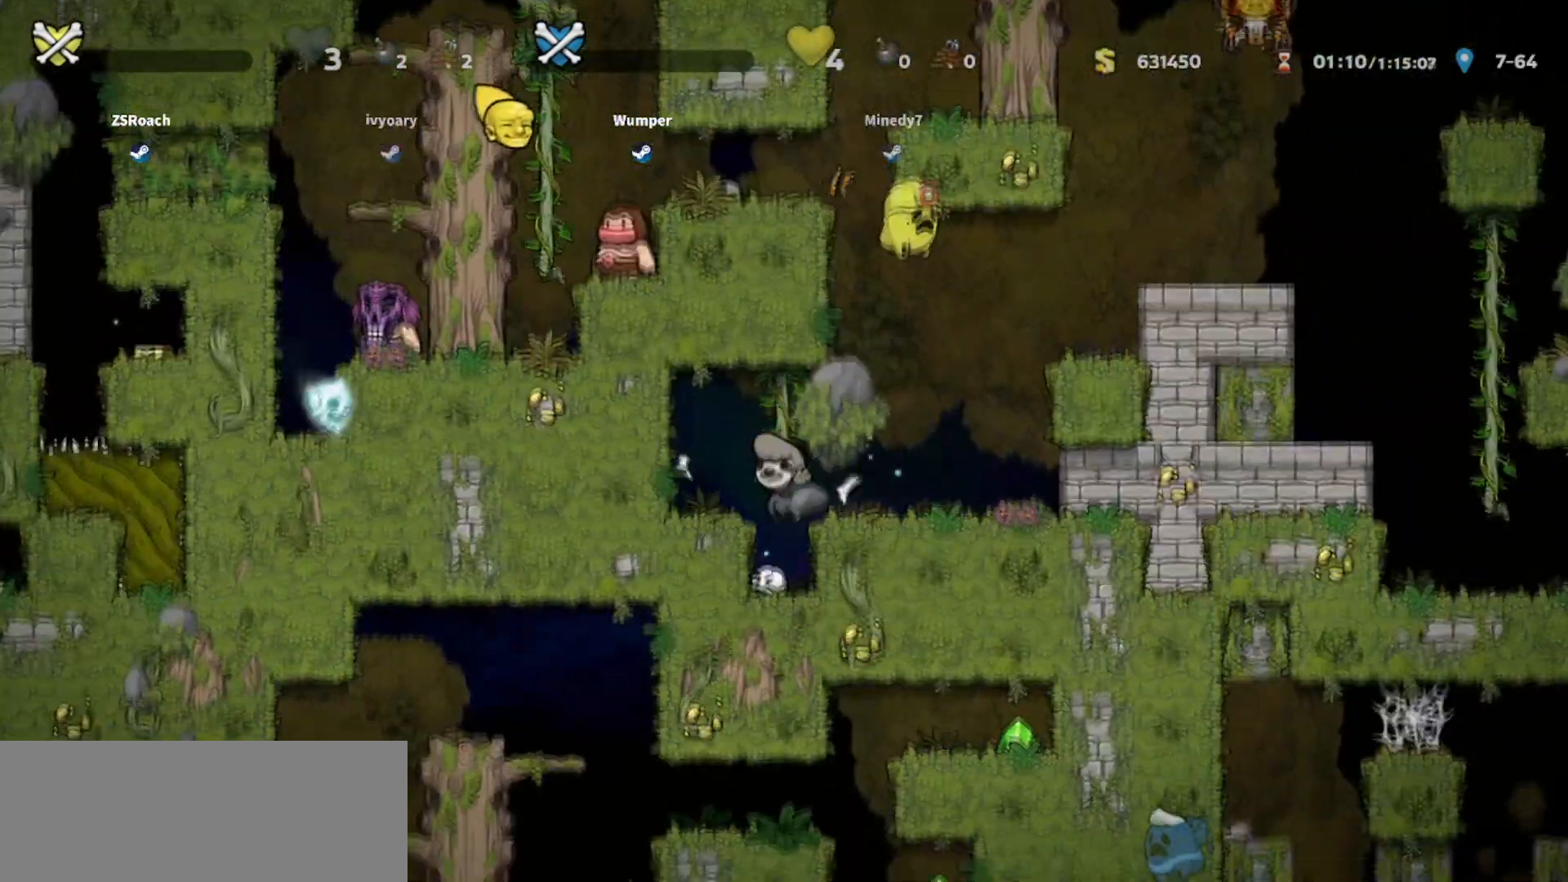
{"keys": ["down"], "events": []}
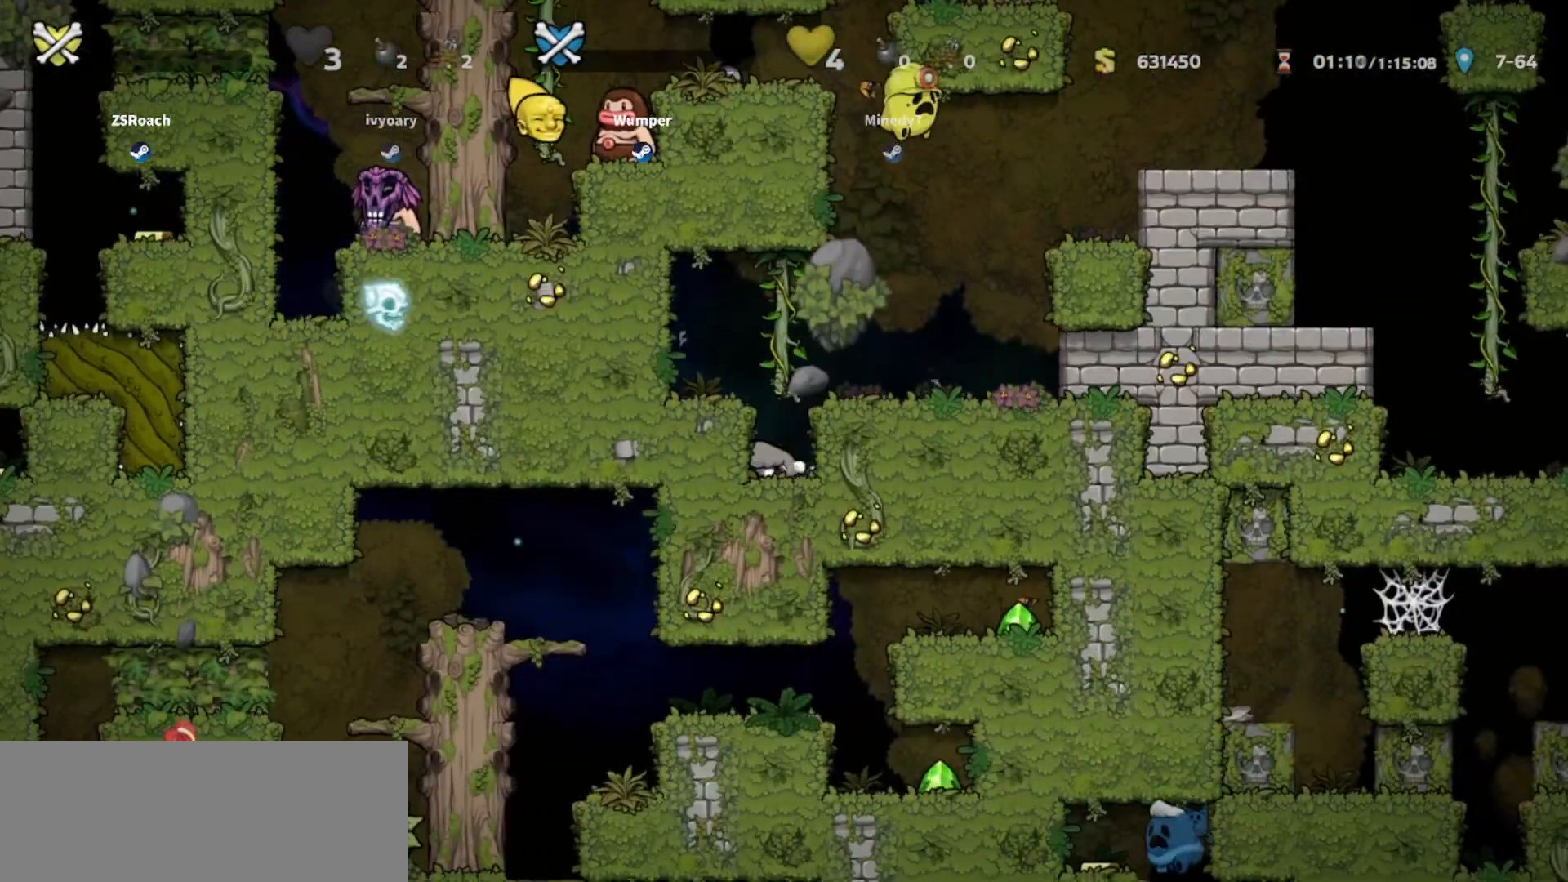
{"keys": ["down"], "events": []}
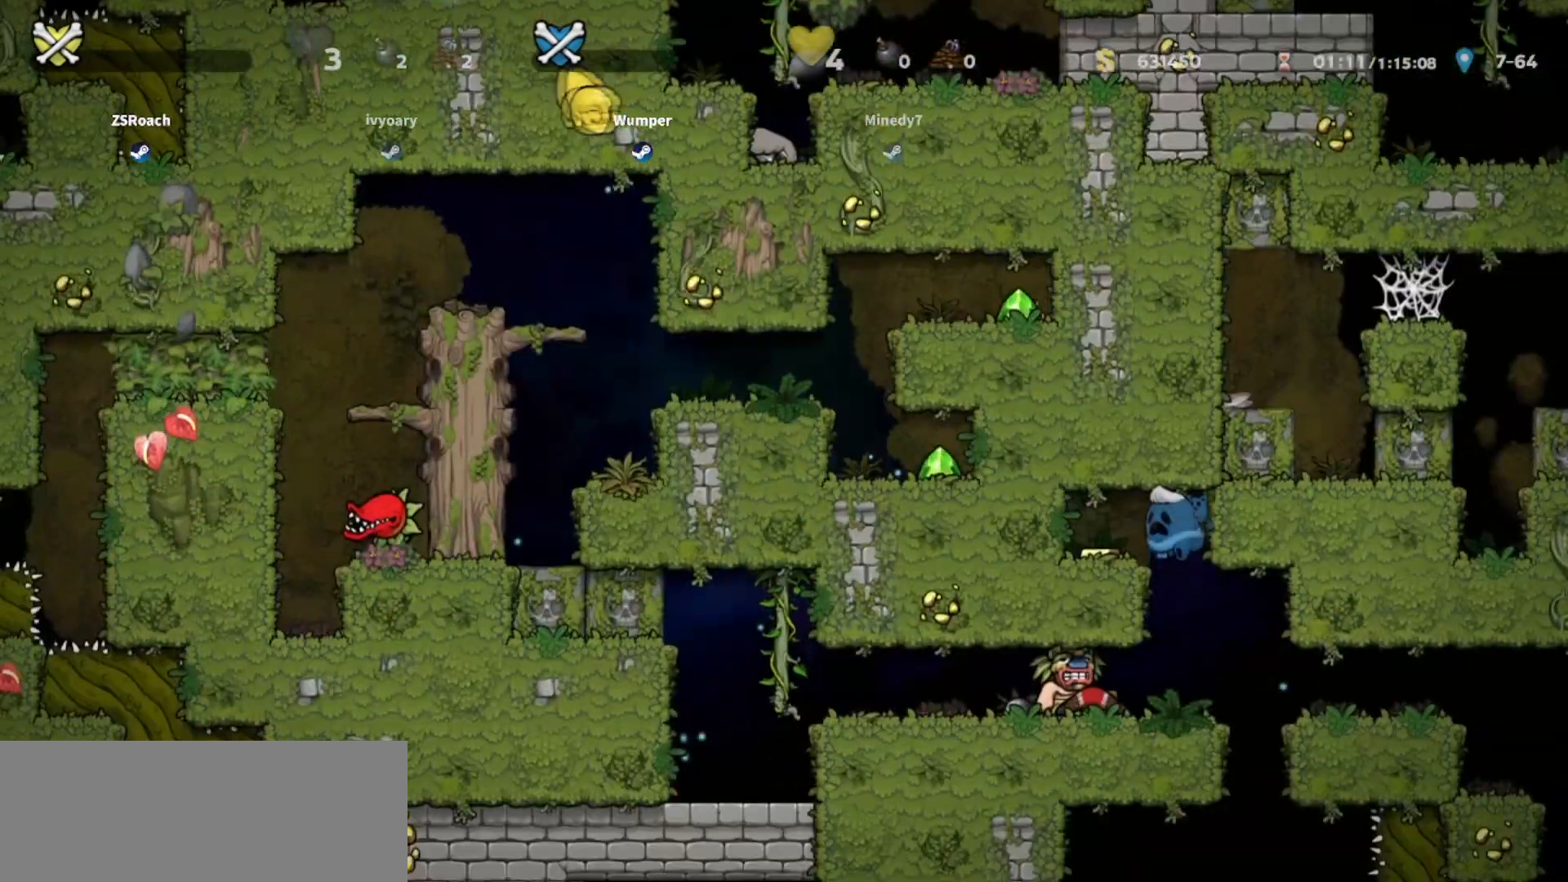
{"keys": ["down"], "events": []}
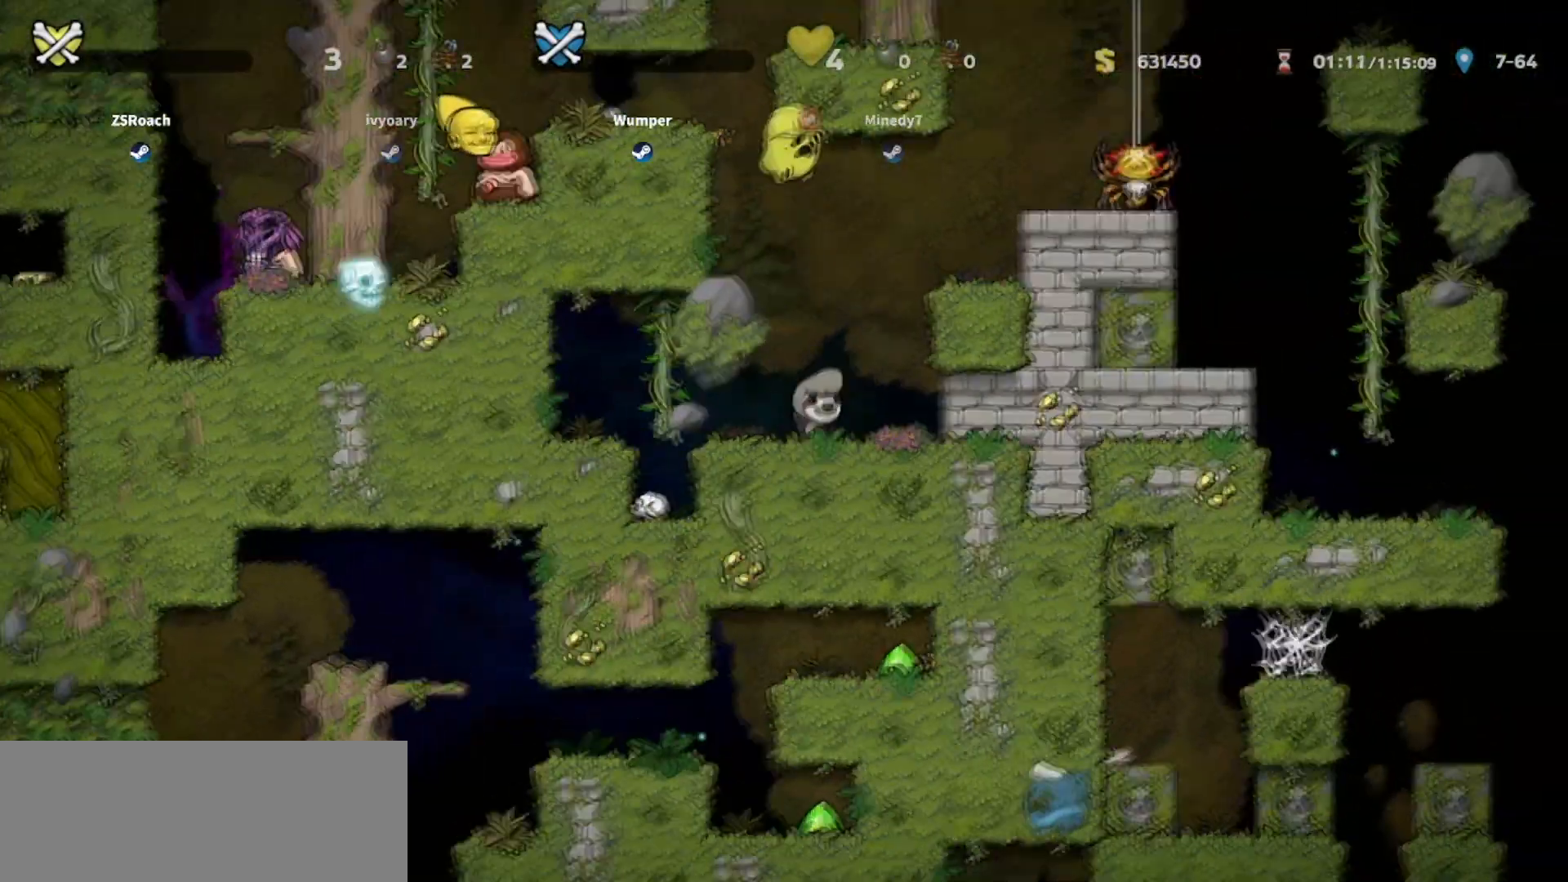
{"keys": ["down"], "events": []}
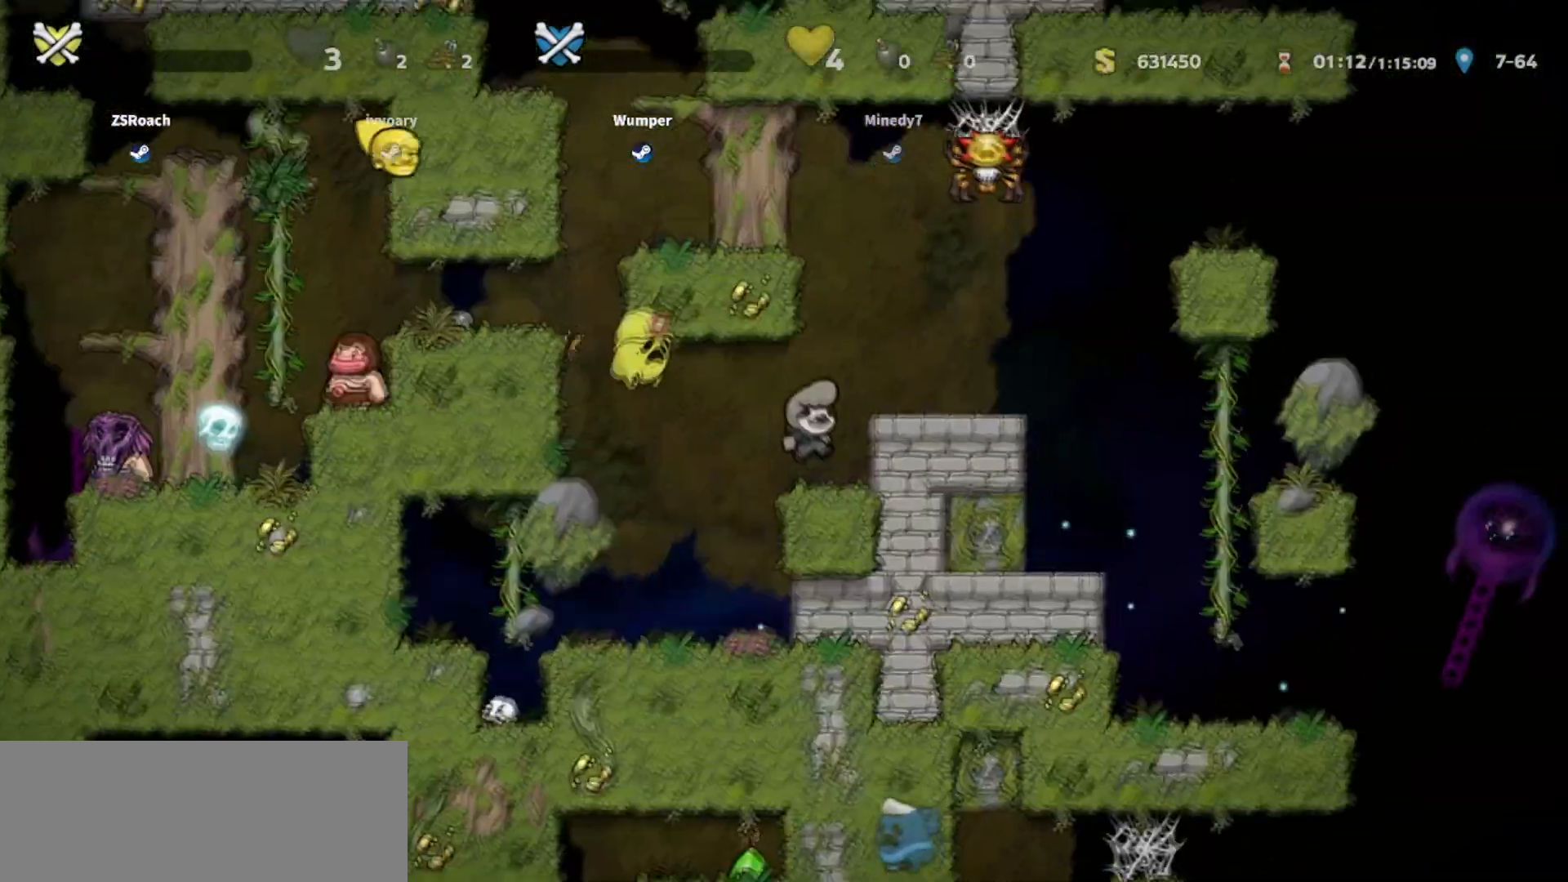
{"keys": ["down"], "events": []}
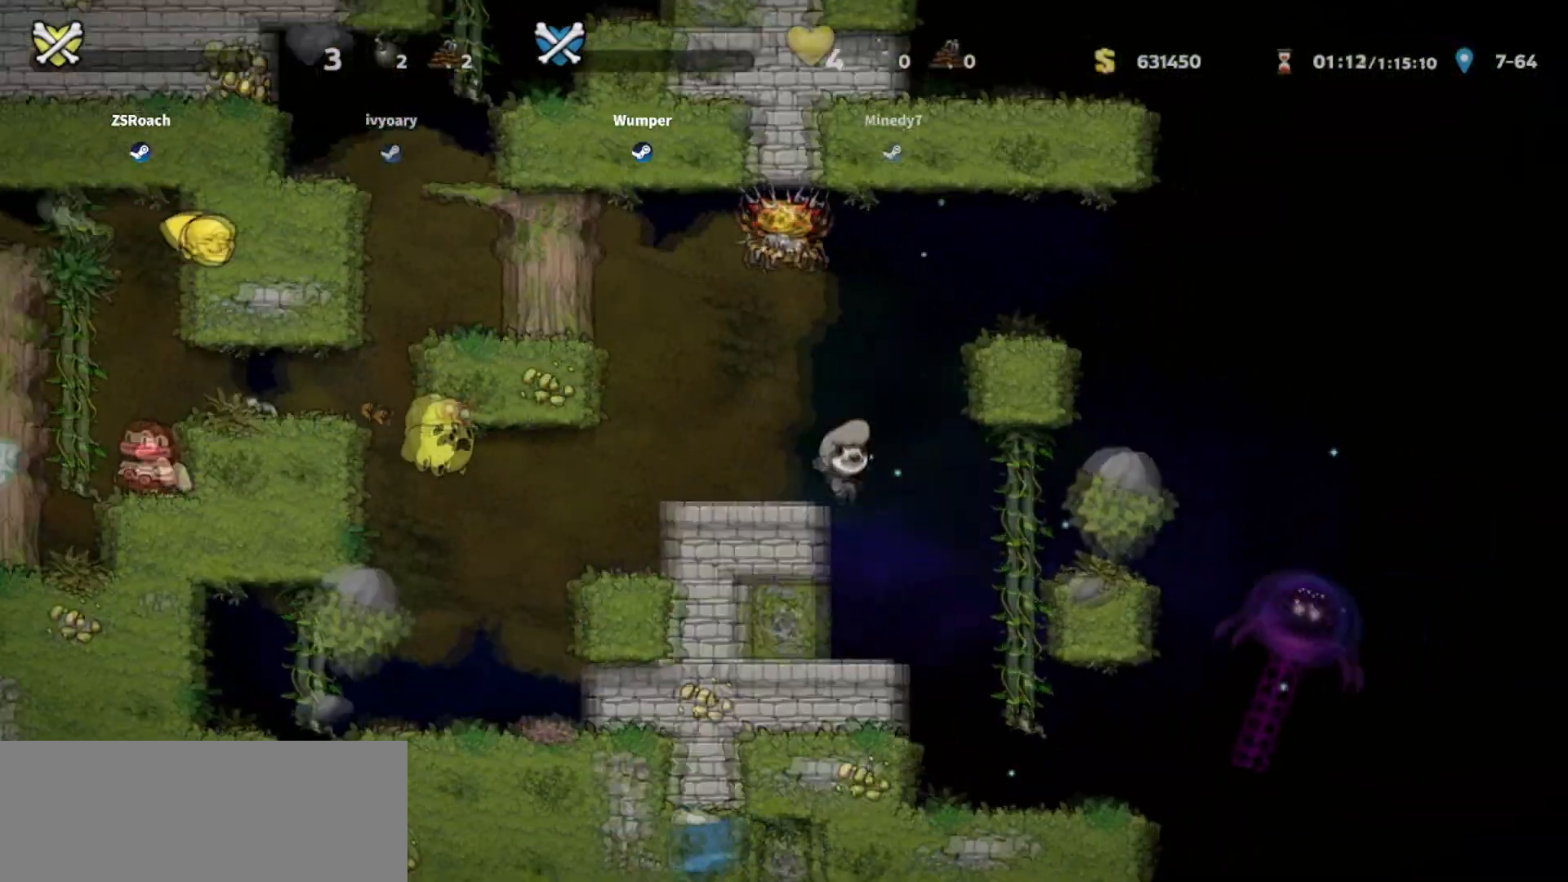
{"keys": ["down"], "events": []}
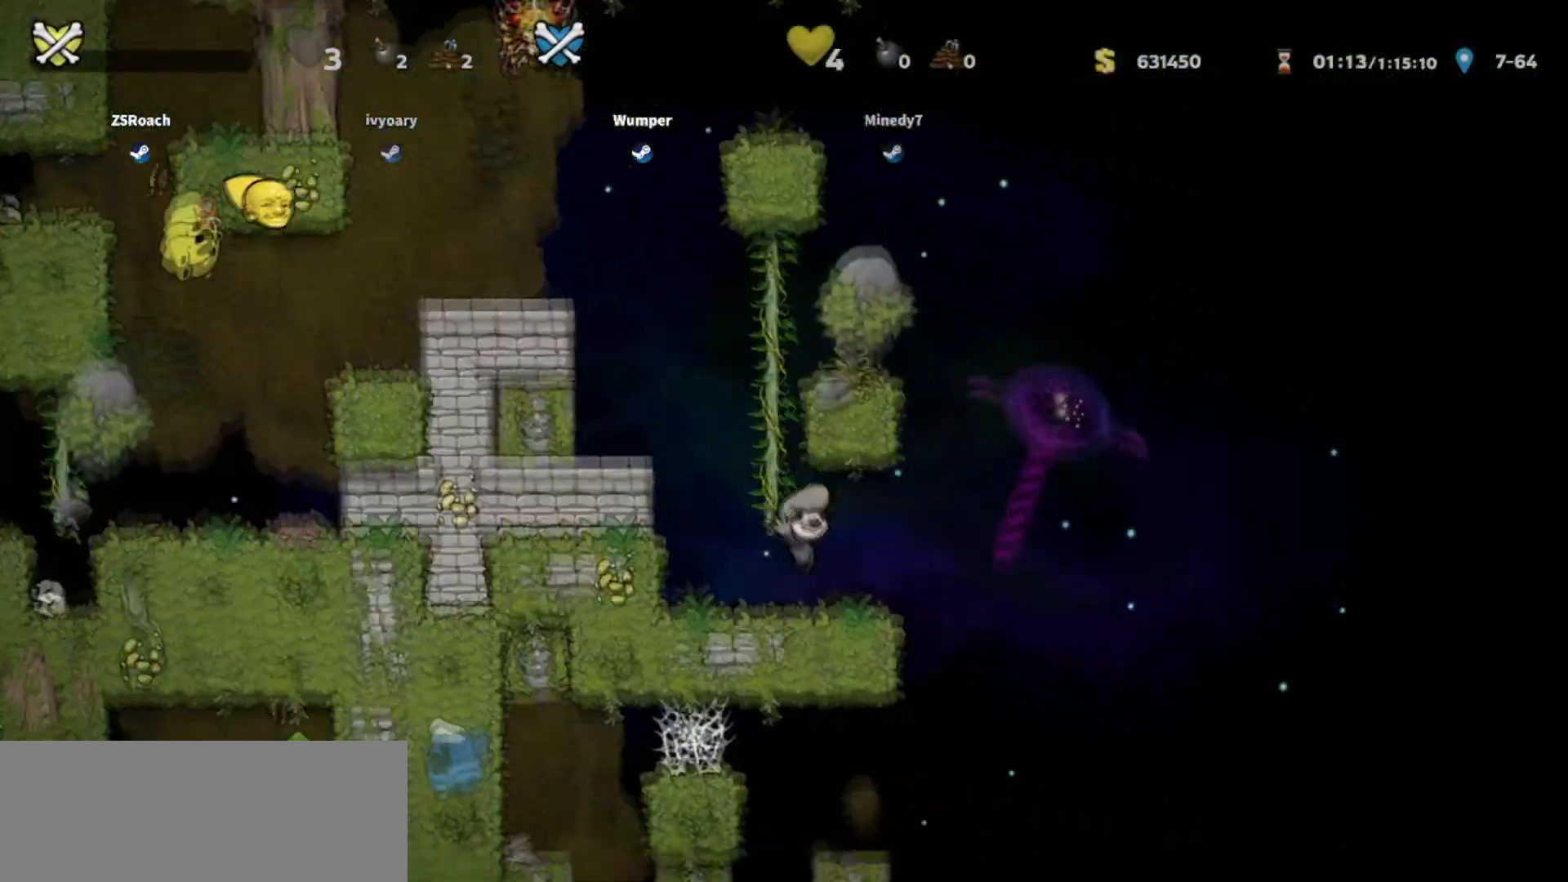
{"keys": ["down"], "events": []}
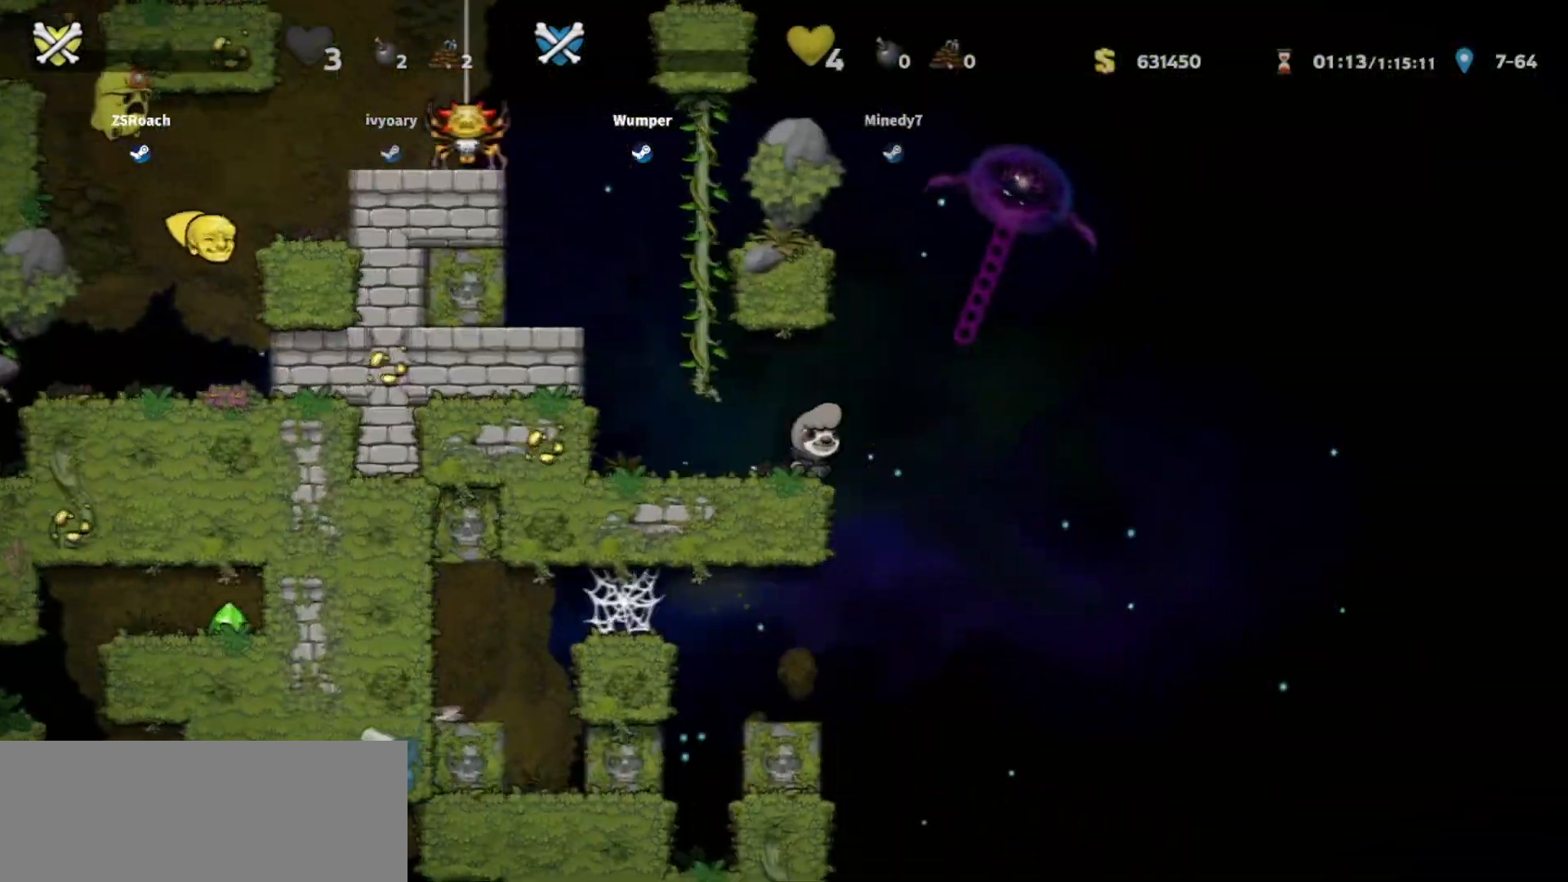
{"keys": ["down"], "events": []}
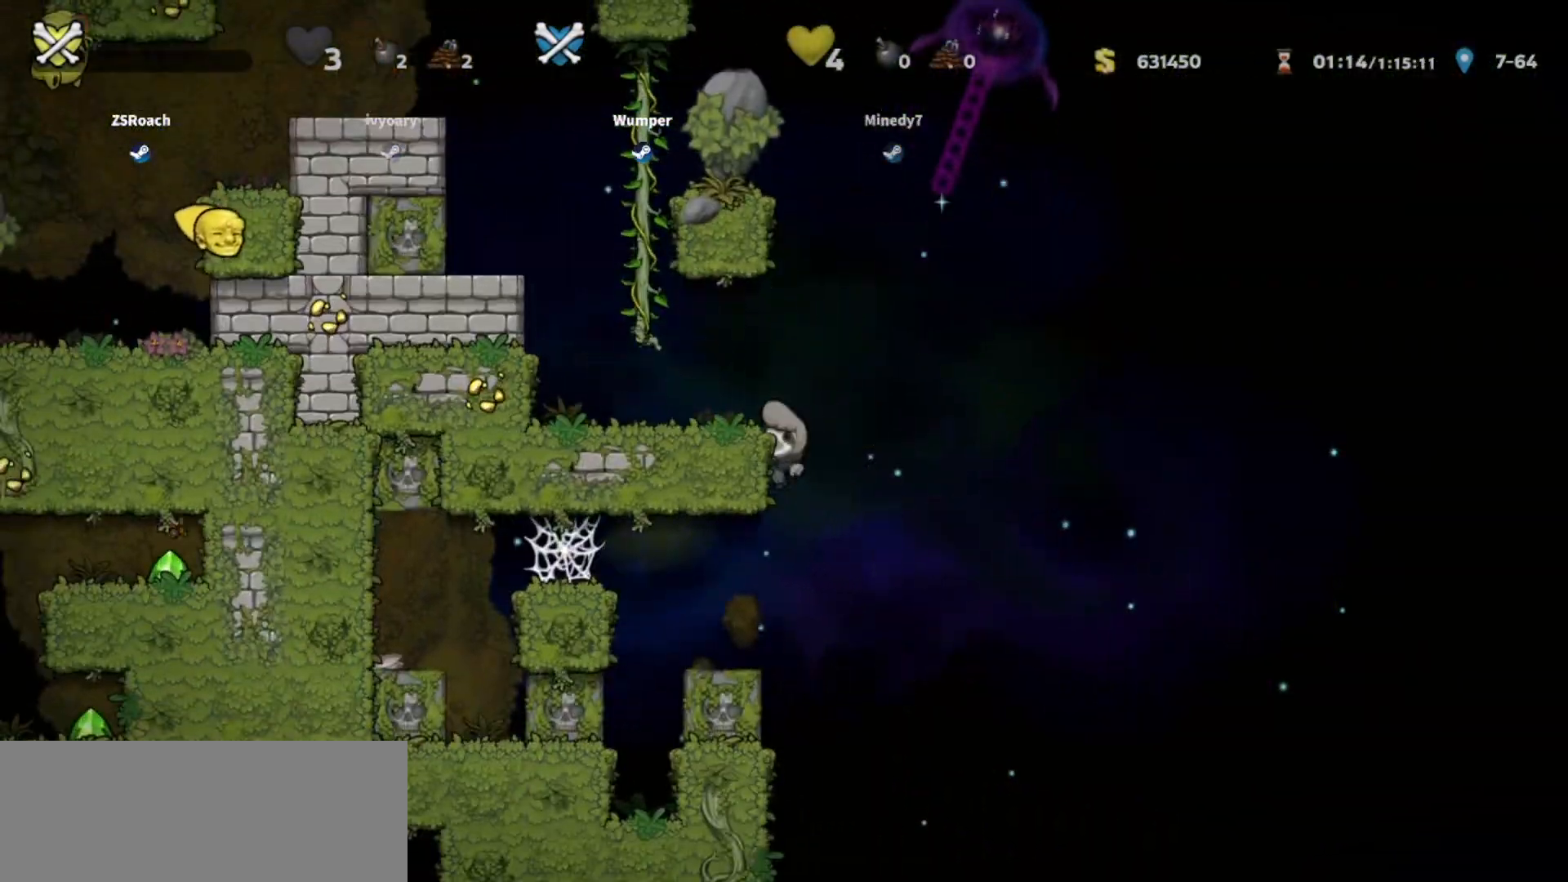
{"keys": ["down"], "events": []}
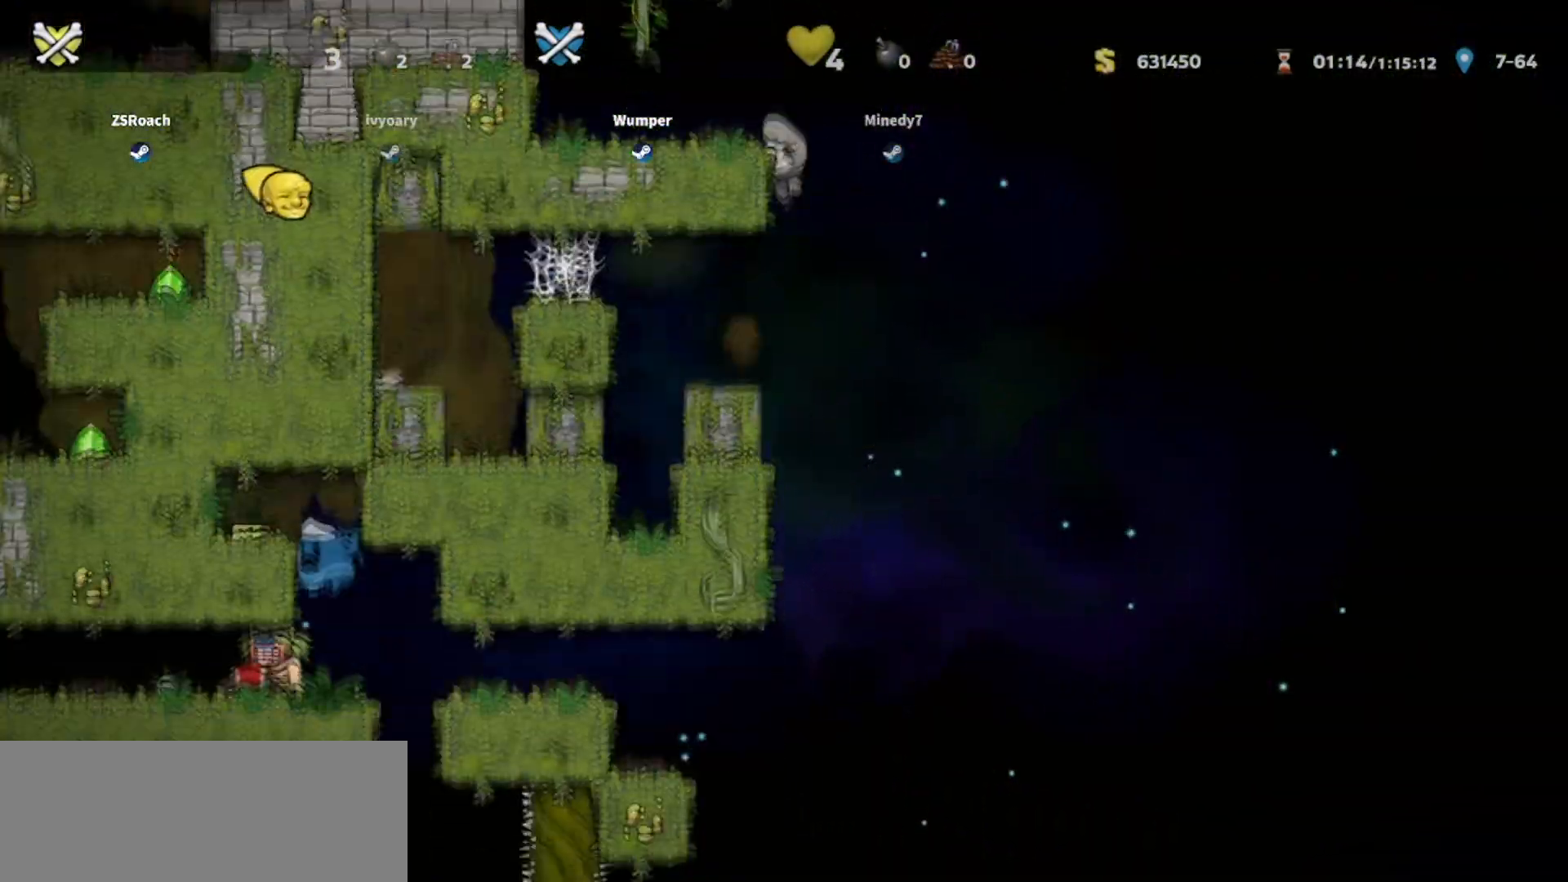
{"keys": ["down"], "events": []}
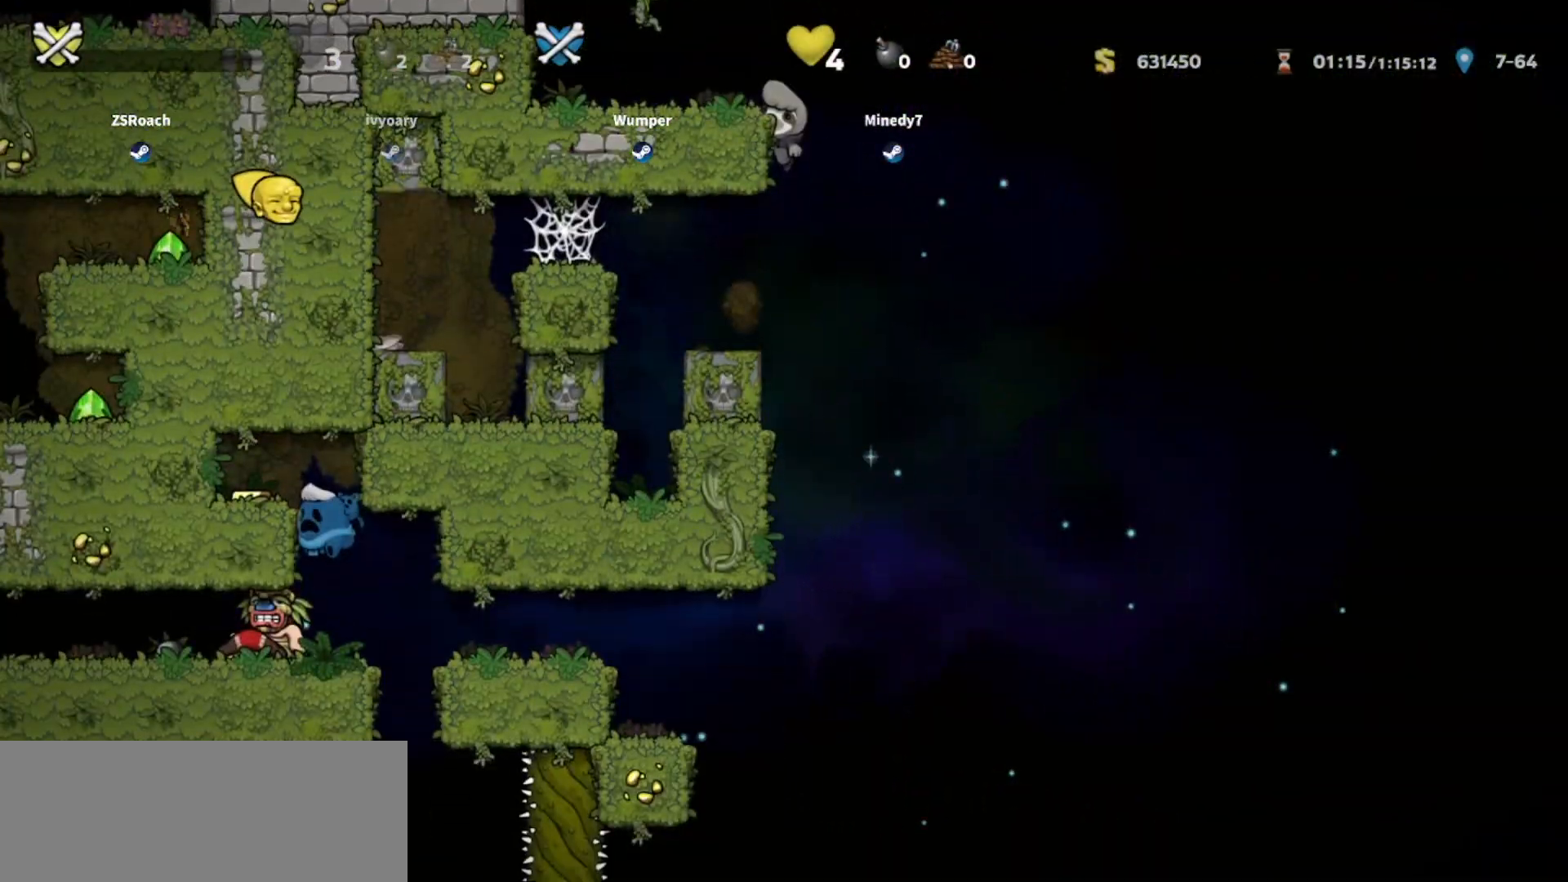
{"keys": ["down"], "events": []}
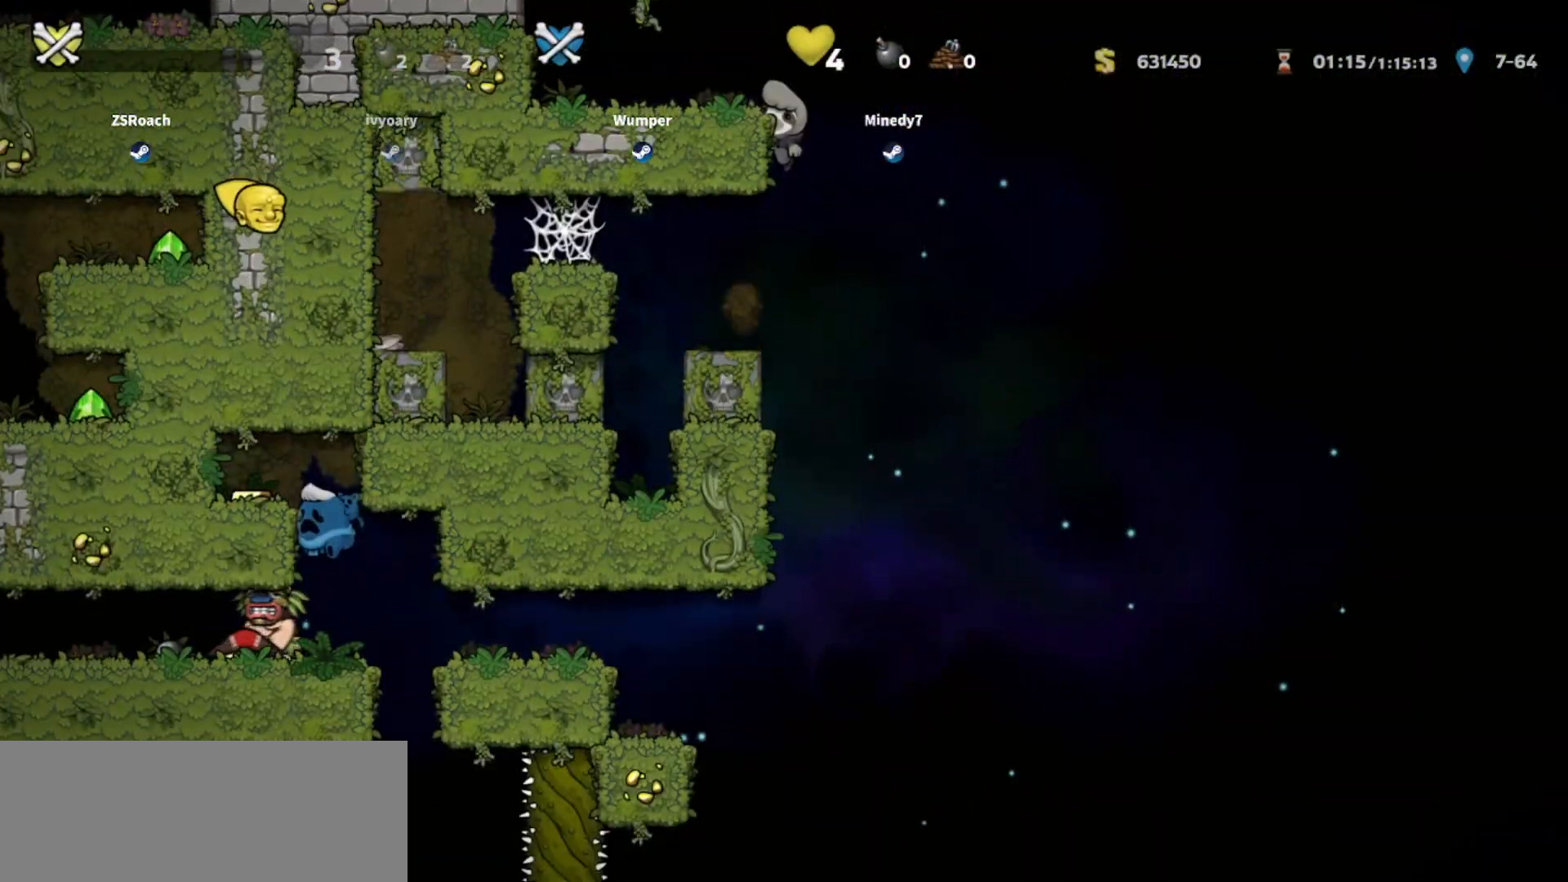
{"keys": ["down"], "events": []}
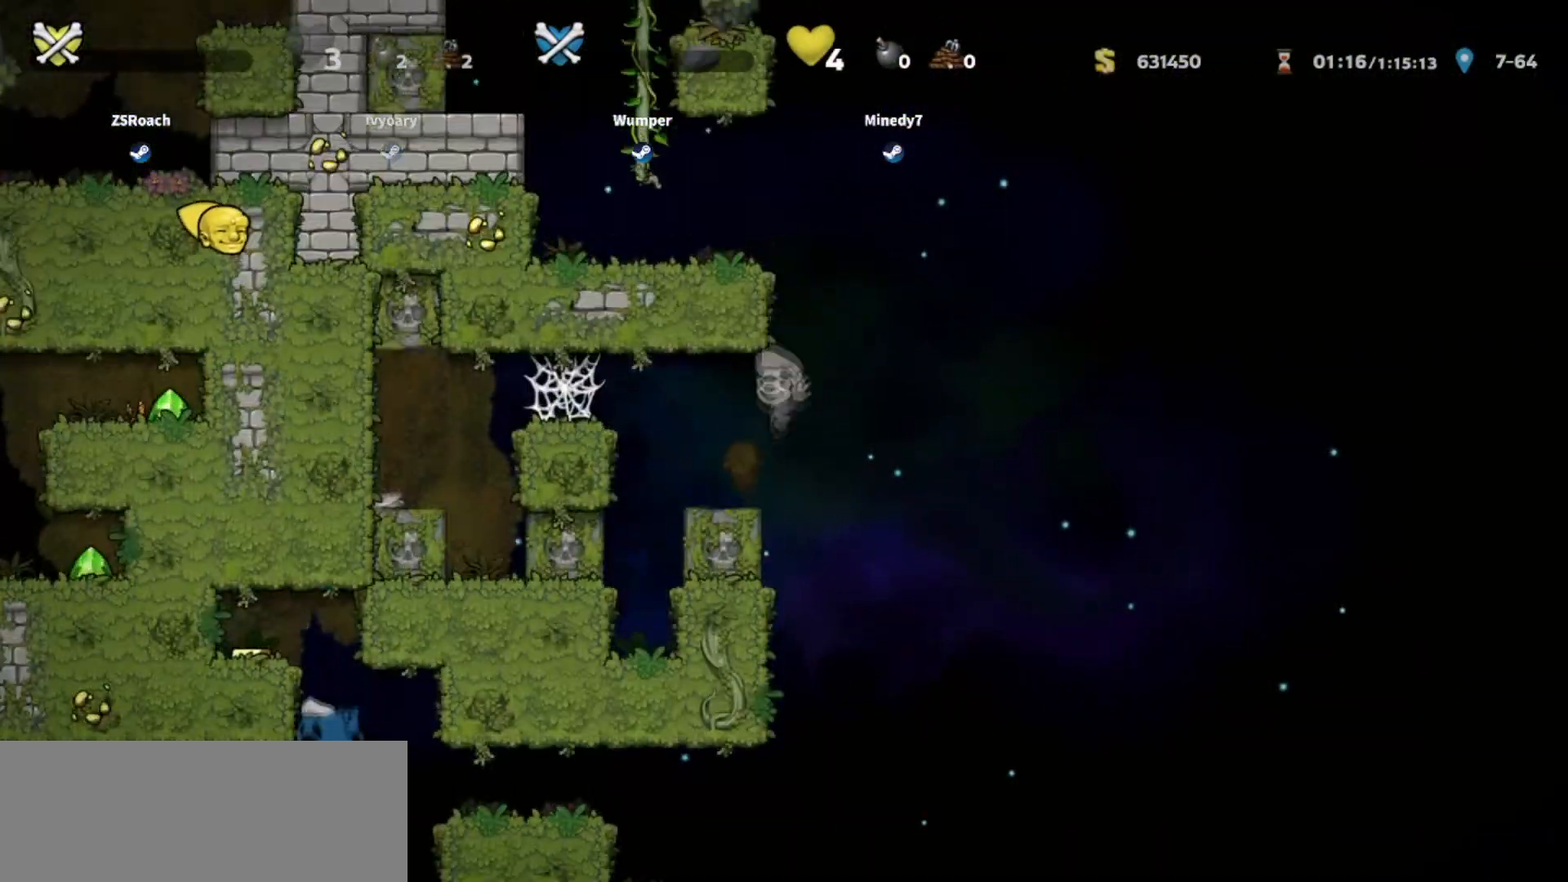
{"keys": ["down"], "events": []}
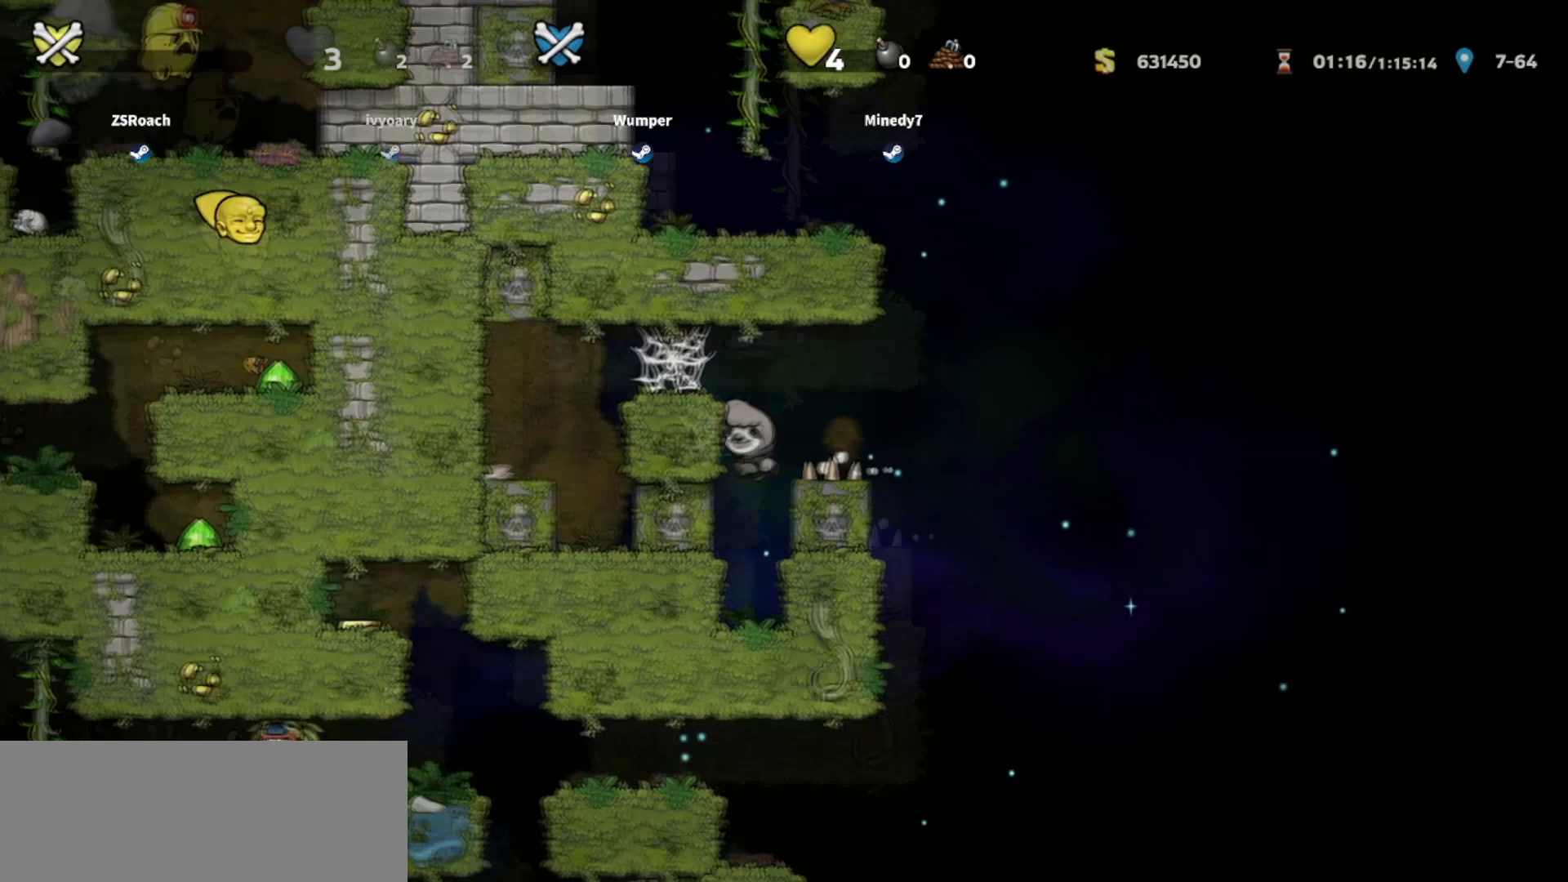
{"keys": ["down"], "events": []}
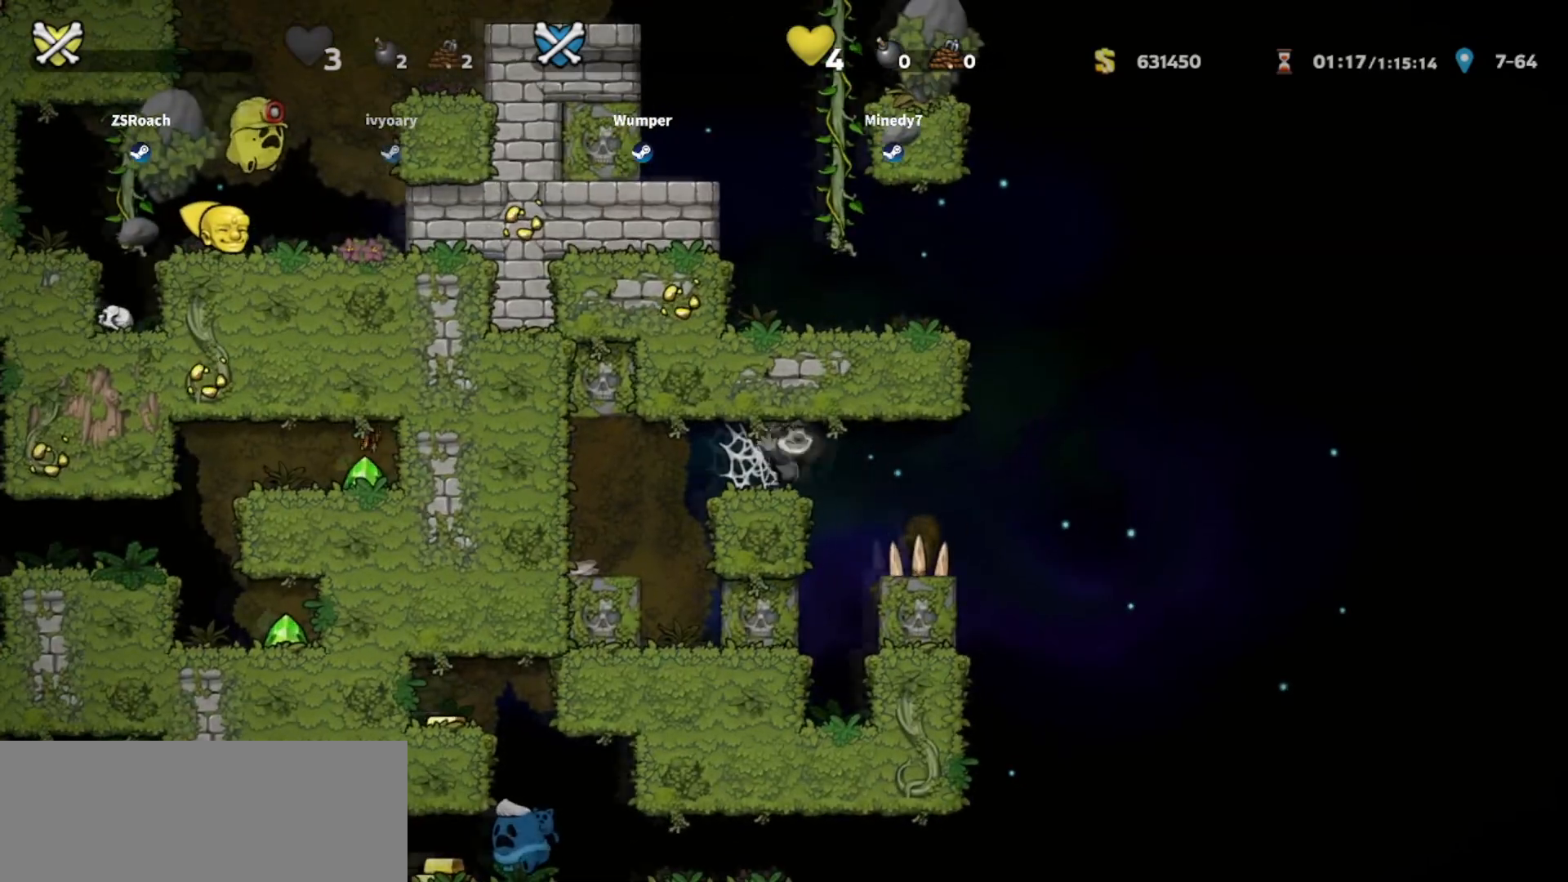
{"keys": ["down"], "events": []}
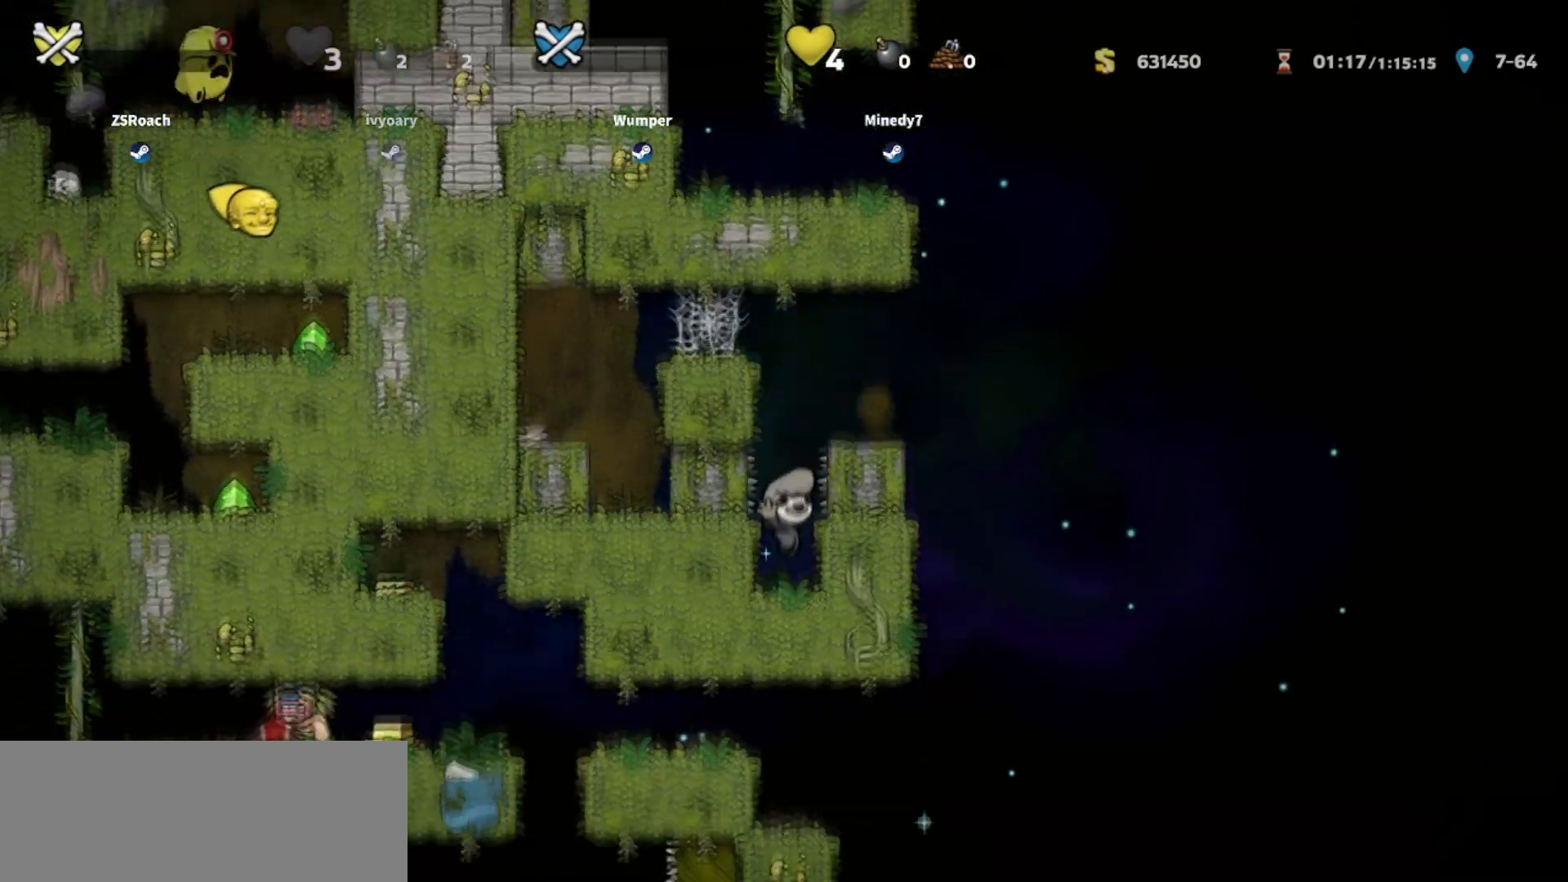
{"keys": ["down"], "events": []}
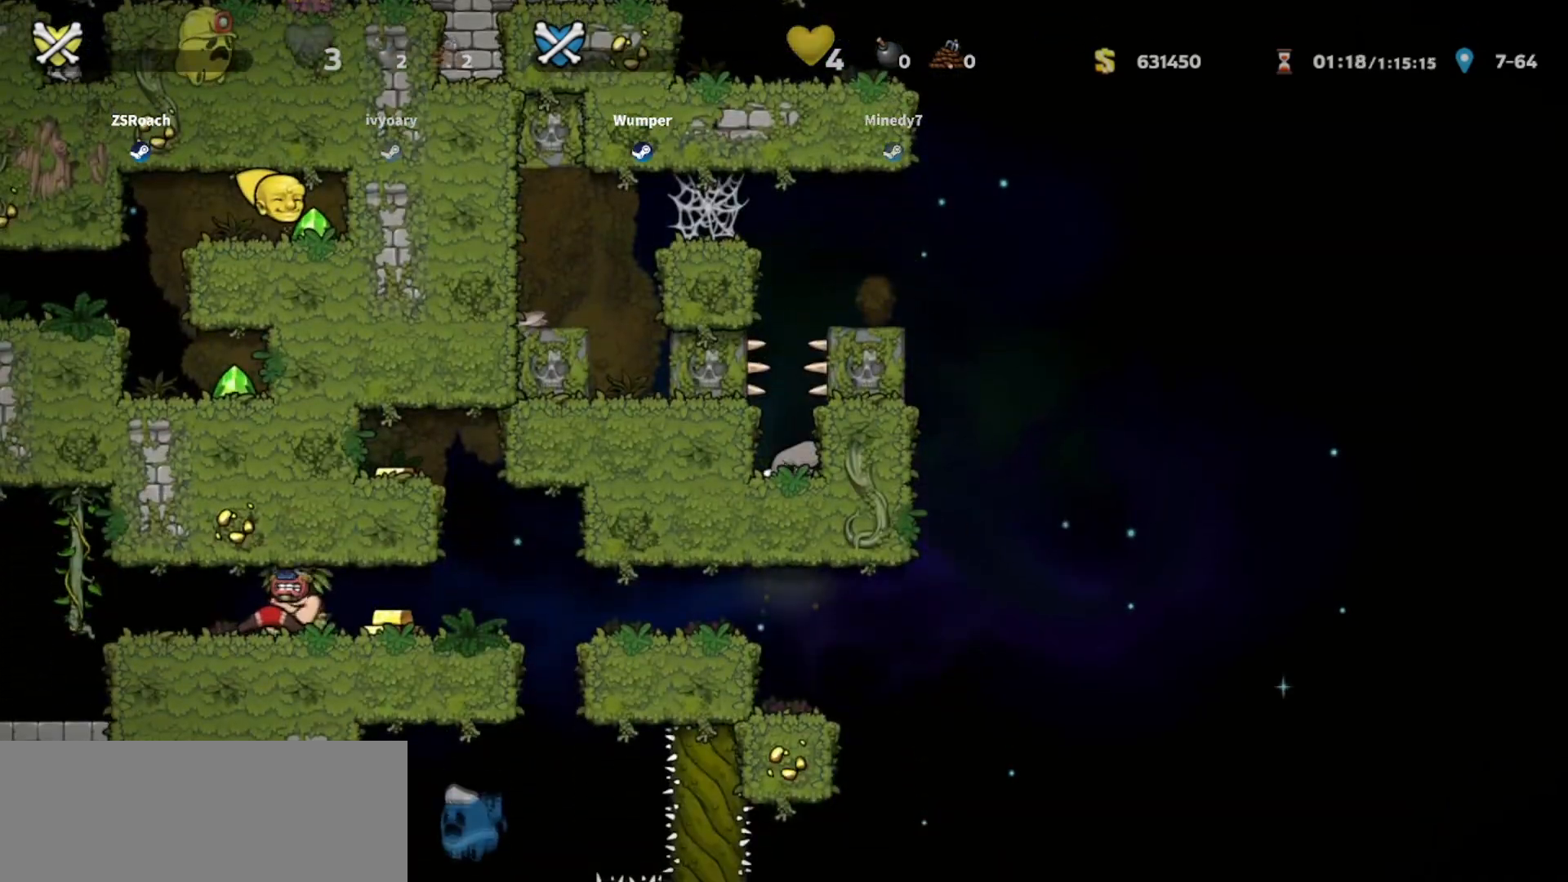
{"keys": ["down"], "events": []}
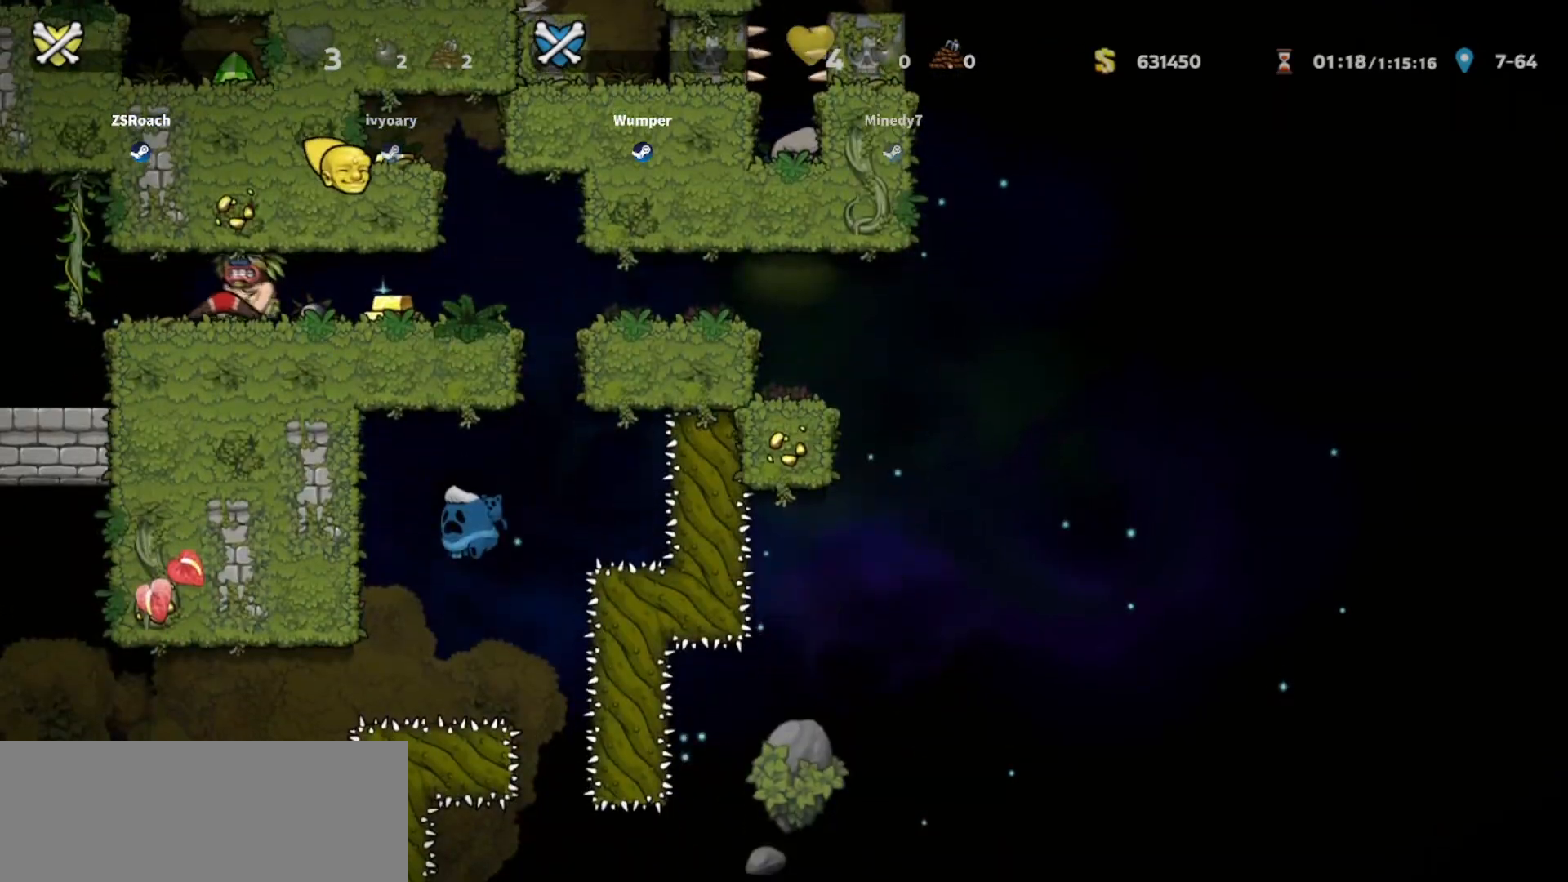
{"keys": ["down"], "events": []}
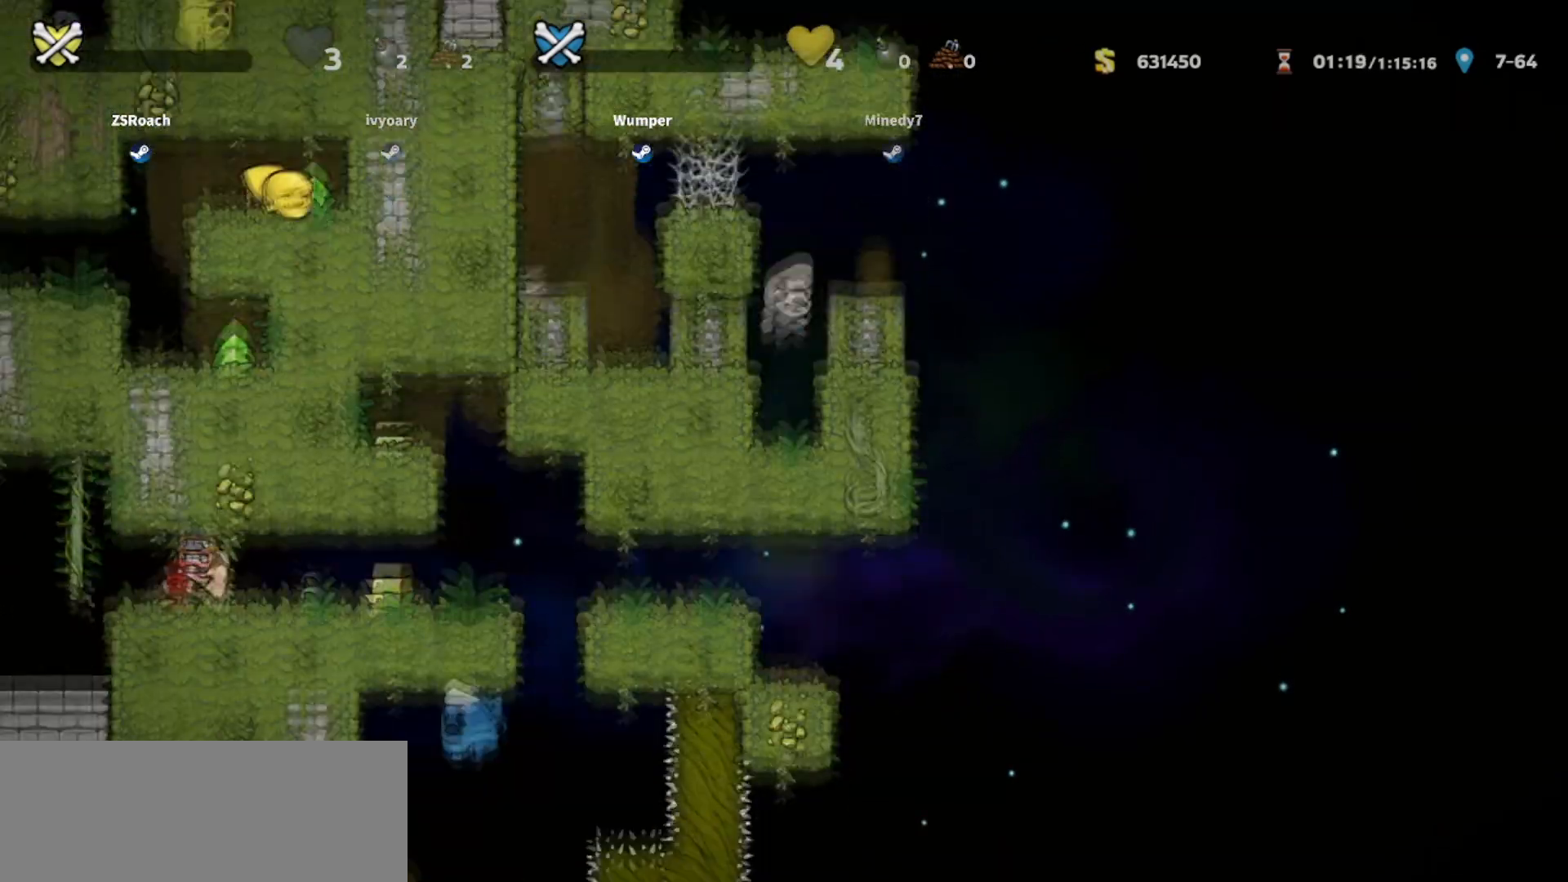
{"keys": ["down"], "events": []}
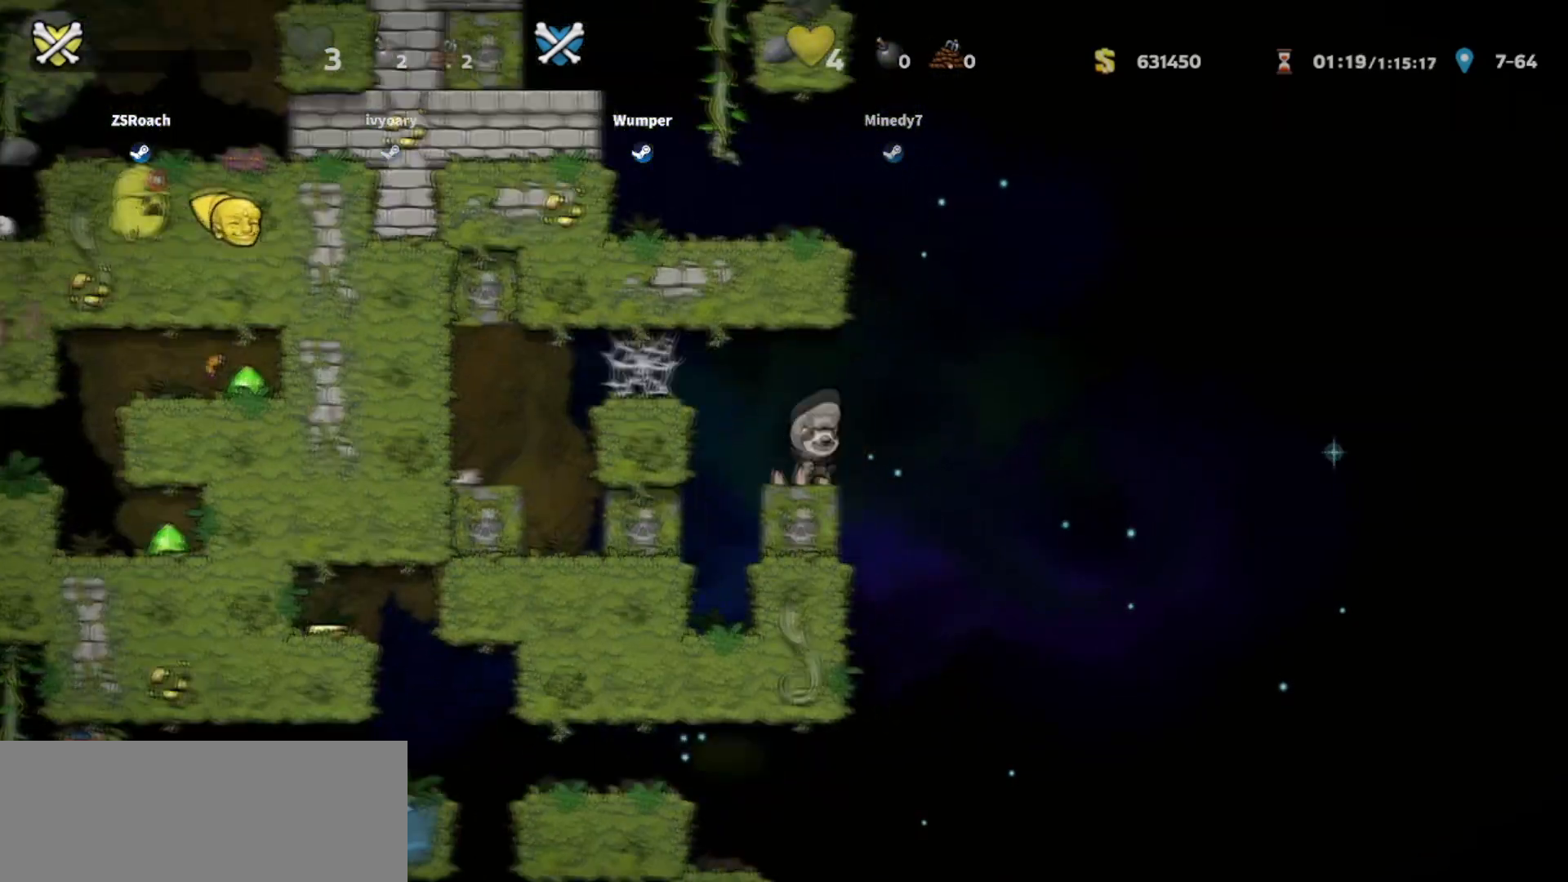
{"keys": ["down"], "events": []}